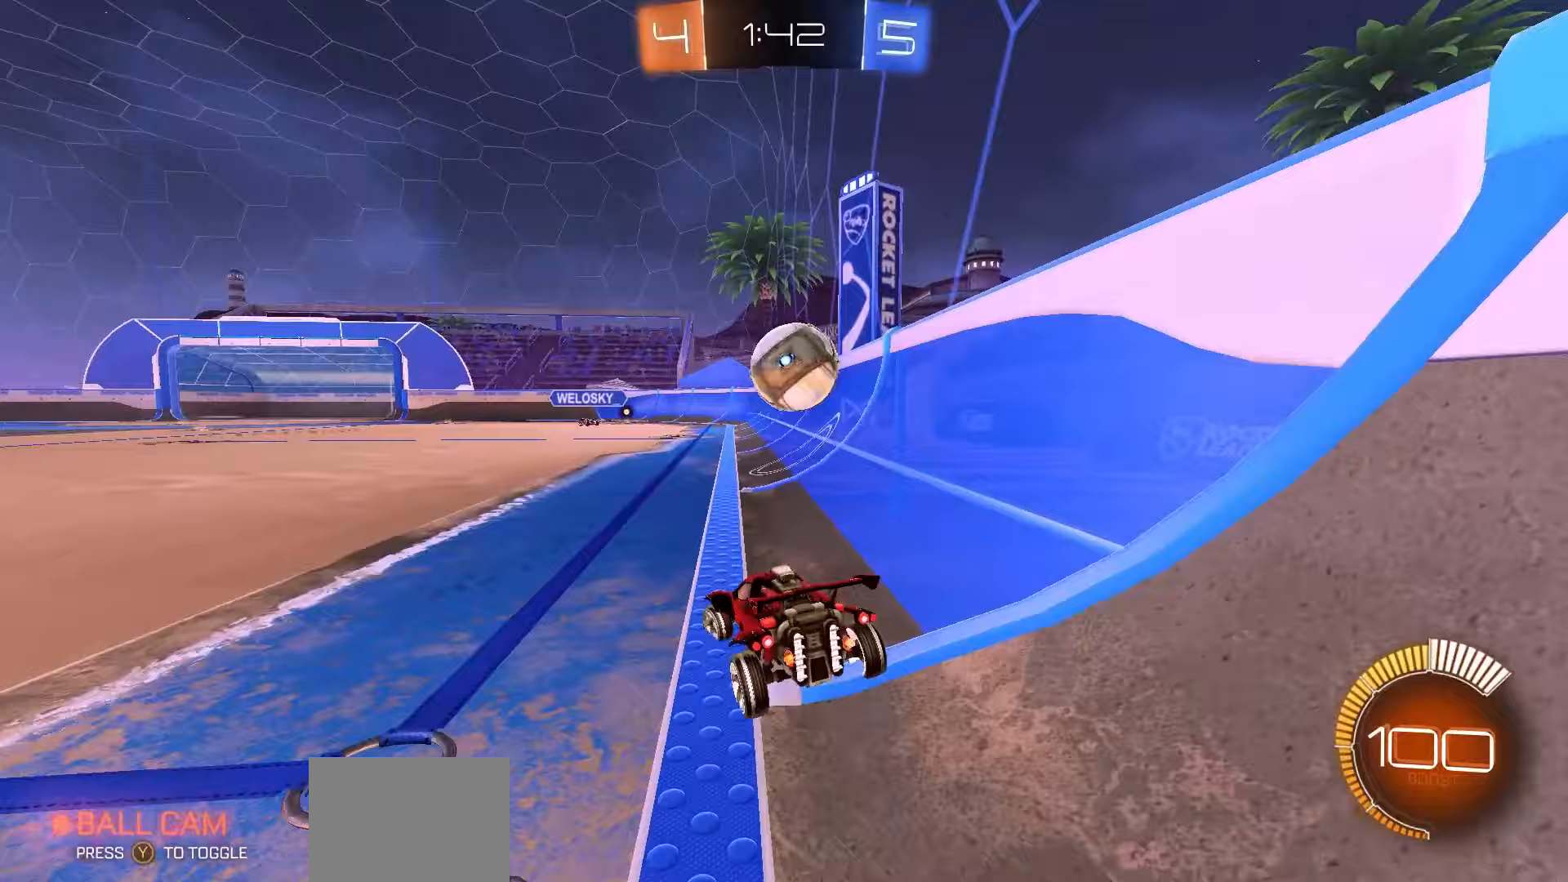
Gameplay with a controller (Xbox layout); each line is a JSON object with the inputs held at the frame after it. "events" lists button and stick changes between this image and that frame as [ms after this image, input, new state], when the widget could be followed in between. Not read: right_stick.
{"buttons": [], "left_stick": "center", "events": [[67, "R2", "down"], [200, "left_stick", "center"], [383, "R2", "up"]]}
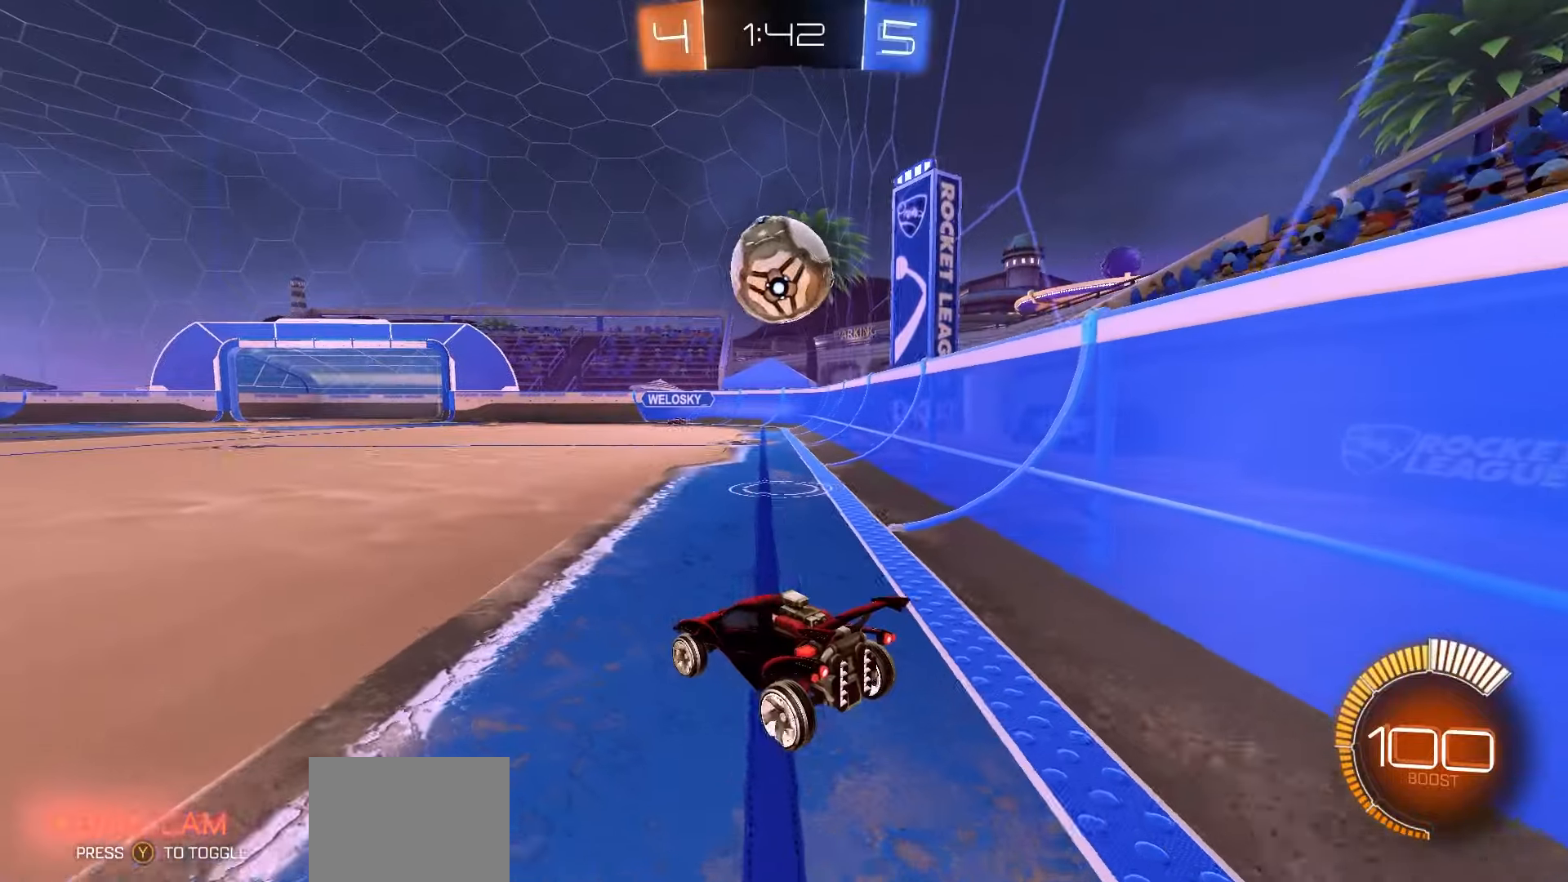
{"buttons": ["R2"], "left_stick": "center", "events": [[133, "R2", "down"], [133, "left_stick", "right"], [267, "left_stick", "center"], [350, "R2", "up"], [433, "R2", "down"]]}
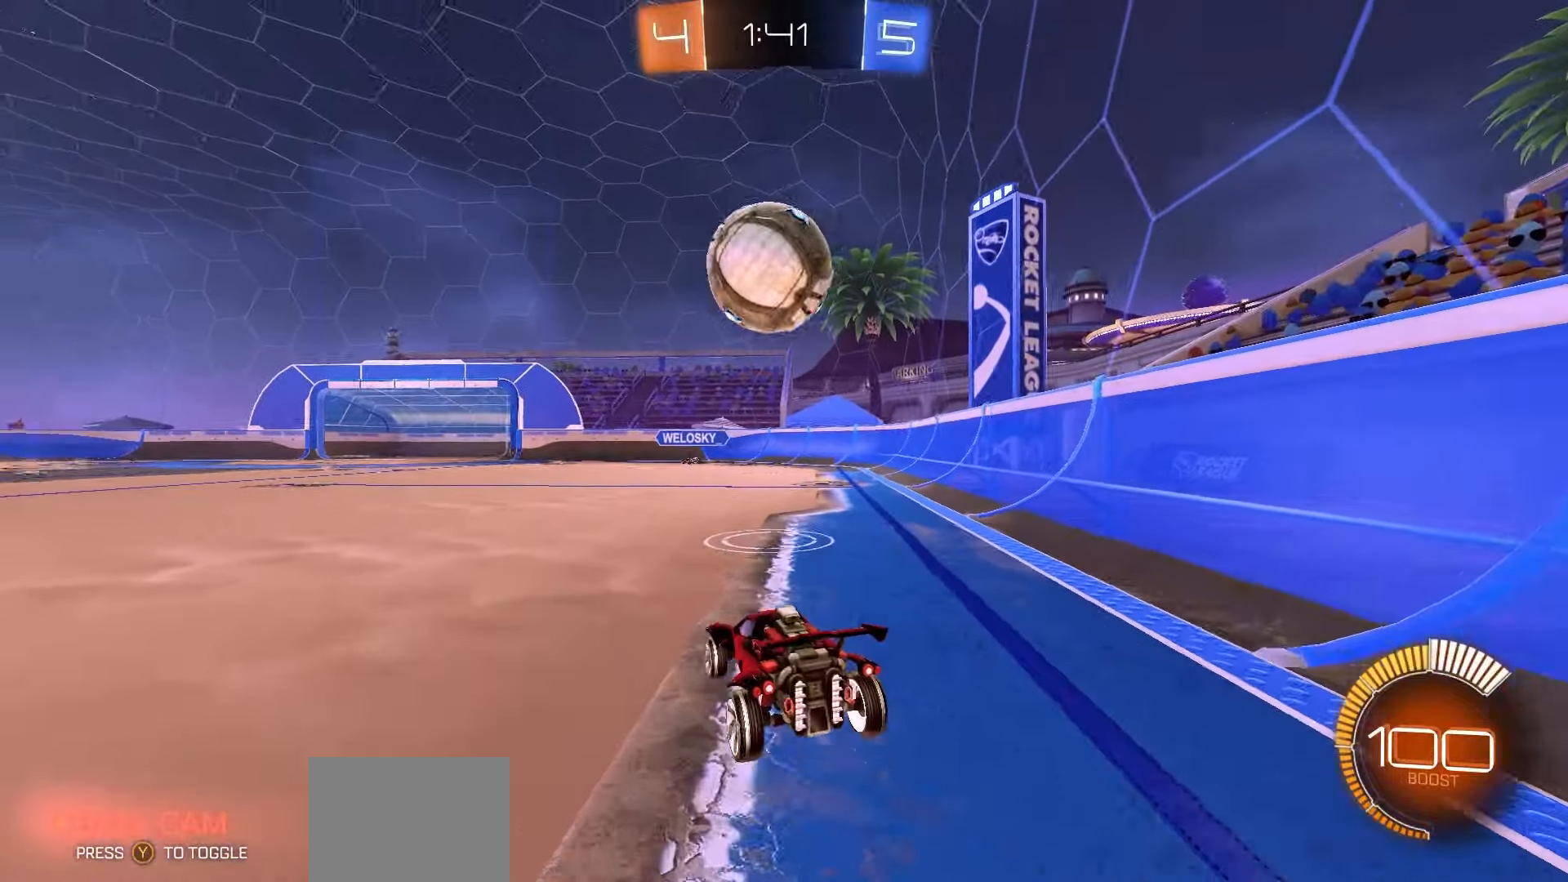
{"buttons": [], "left_stick": "center", "events": [[350, "R2", "up"], [350, "left_stick", "left"], [417, "left_stick", "center"]]}
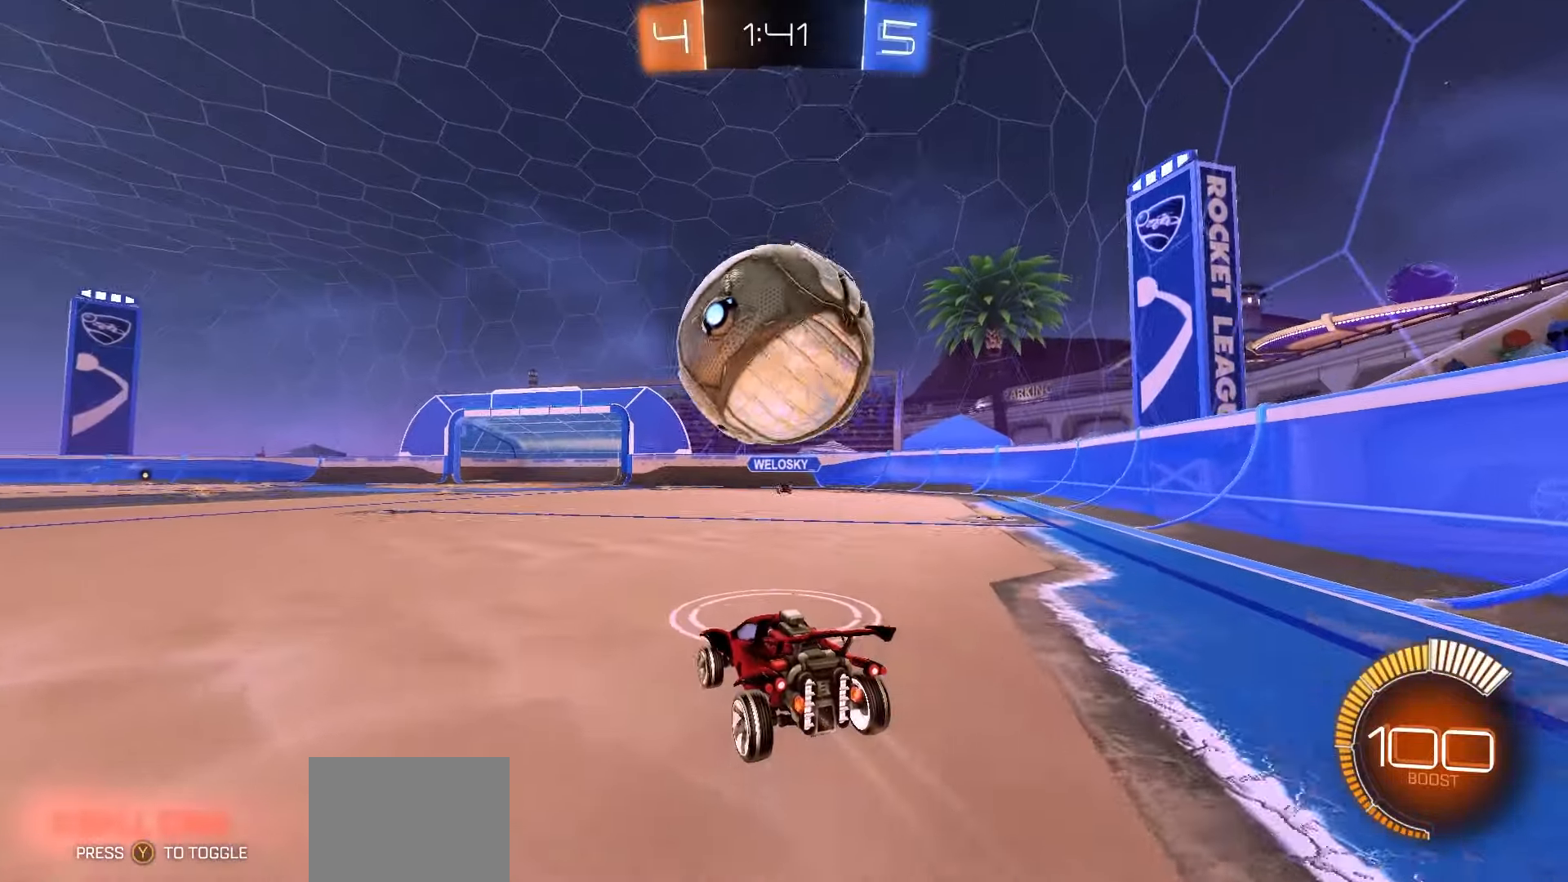
{"buttons": [], "left_stick": "center", "events": [[33, "R2", "down"], [117, "left_stick", "right"], [200, "left_stick", "center"], [267, "R2", "up"], [350, "left_stick", "left"], [417, "left_stick", "center"]]}
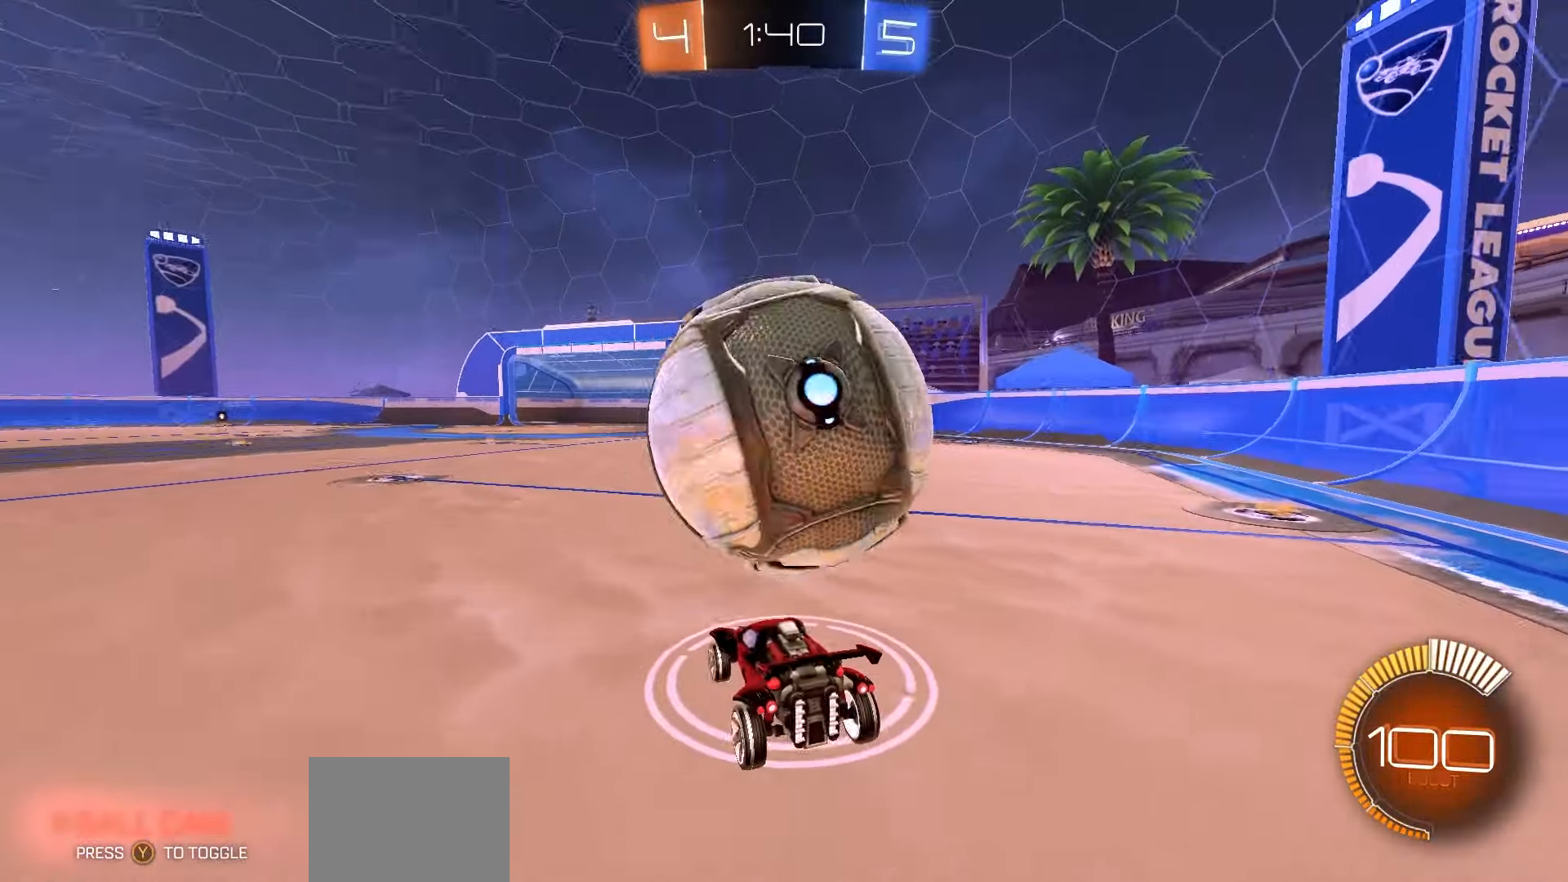
{"buttons": ["R1", "R2"], "left_stick": "center", "events": [[33, "L2", "down"], [100, "R2", "down"], [133, "left_stick", "right"], [150, "L2", "up"], [250, "left_stick", "center"], [383, "R1", "down"]]}
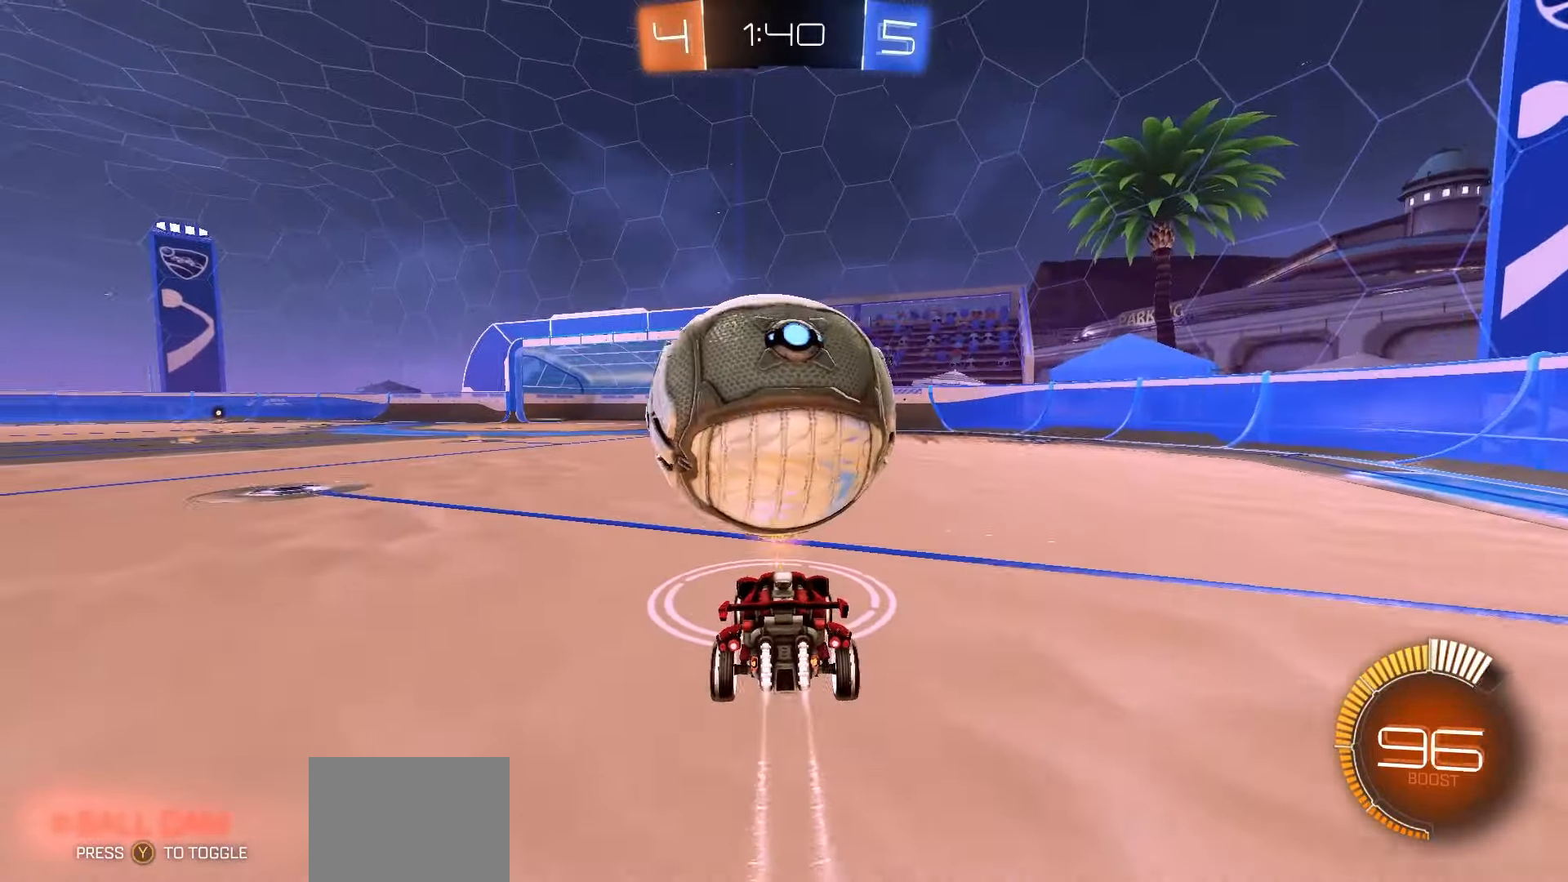
{"buttons": ["A", "R2"], "left_stick": "right", "events": [[17, "left_stick", "left"], [83, "left_stick", "center"], [267, "left_stick", "right"], [300, "A", "down"], [400, "R1", "up"]]}
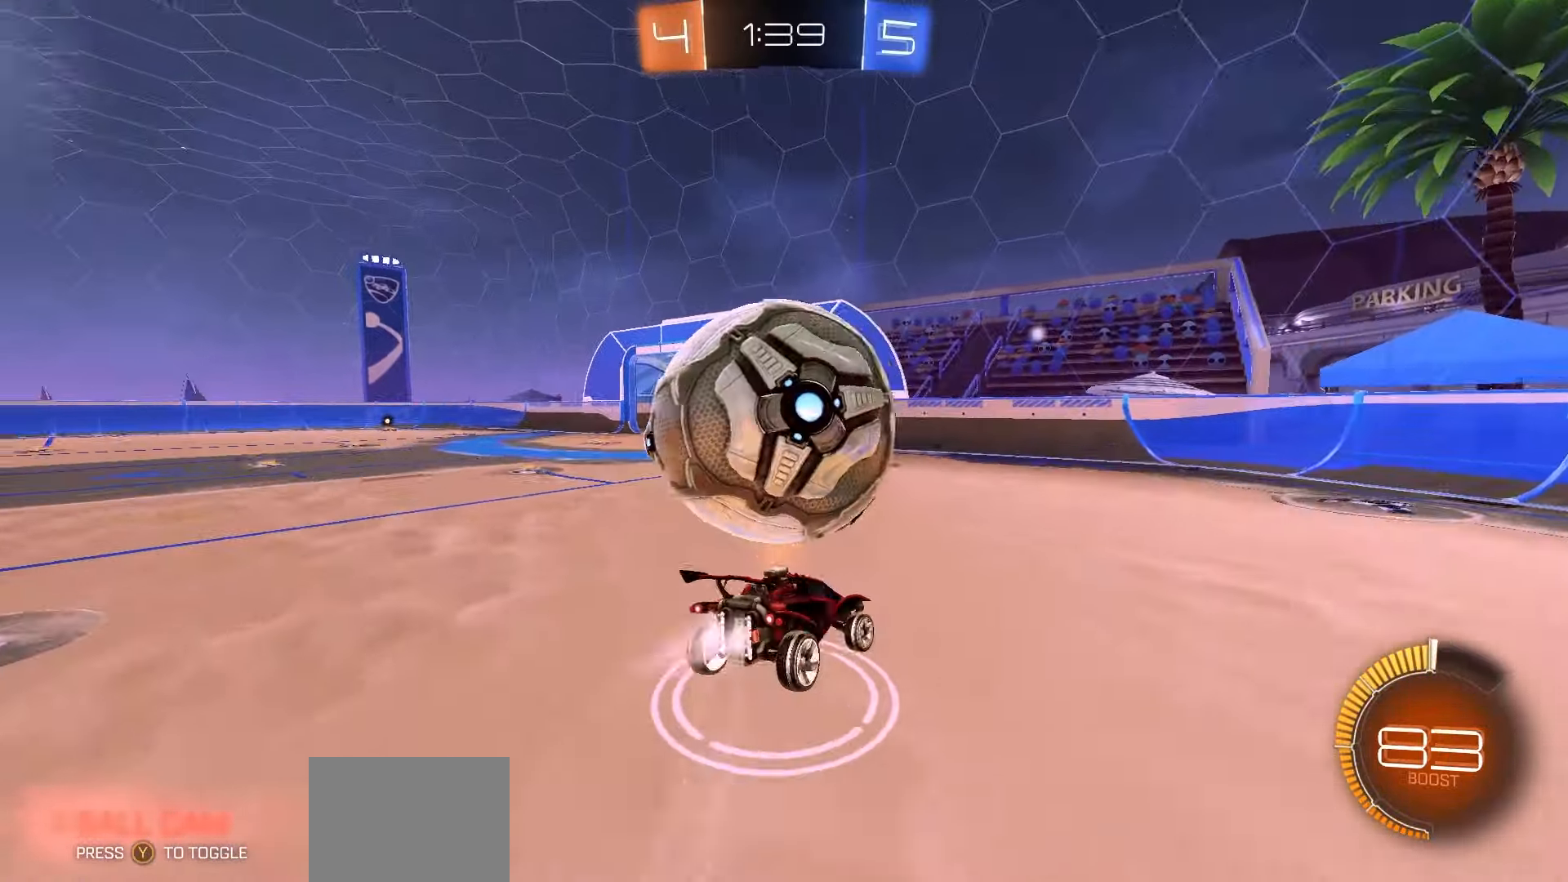
{"buttons": ["L1", "R2"], "left_stick": "down", "events": [[17, "R1", "down"], [50, "A", "up"], [83, "R1", "up"], [150, "L1", "down"], [267, "left_stick", "down"], [367, "A", "down"], [433, "A", "up"]]}
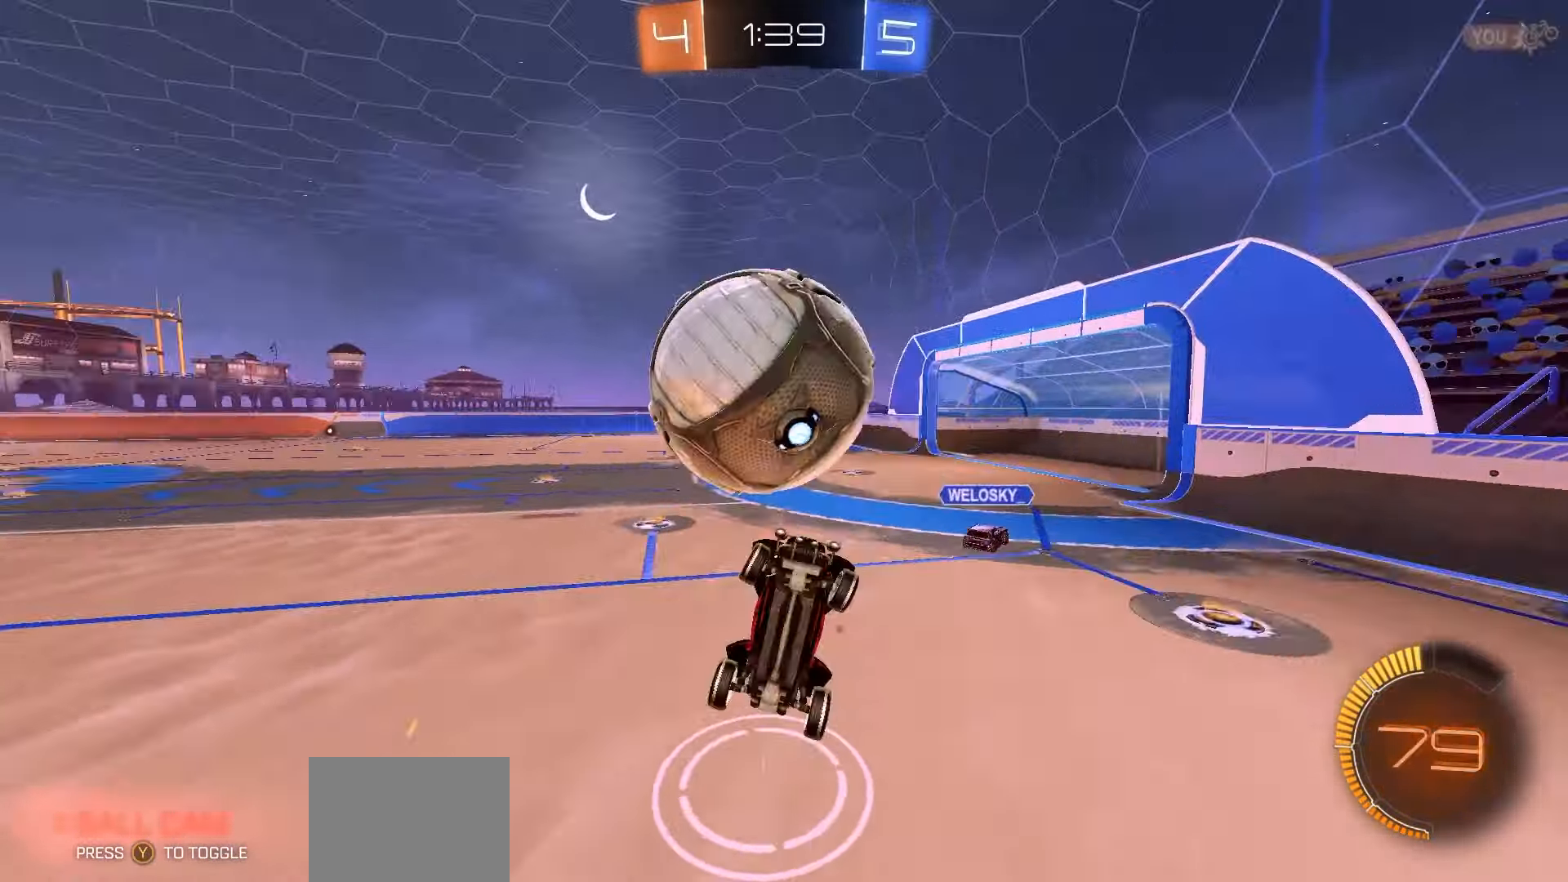
{"buttons": ["X", "R2"], "left_stick": "up", "events": [[83, "left_stick", "up"], [317, "L1", "up"], [500, "X", "down"]]}
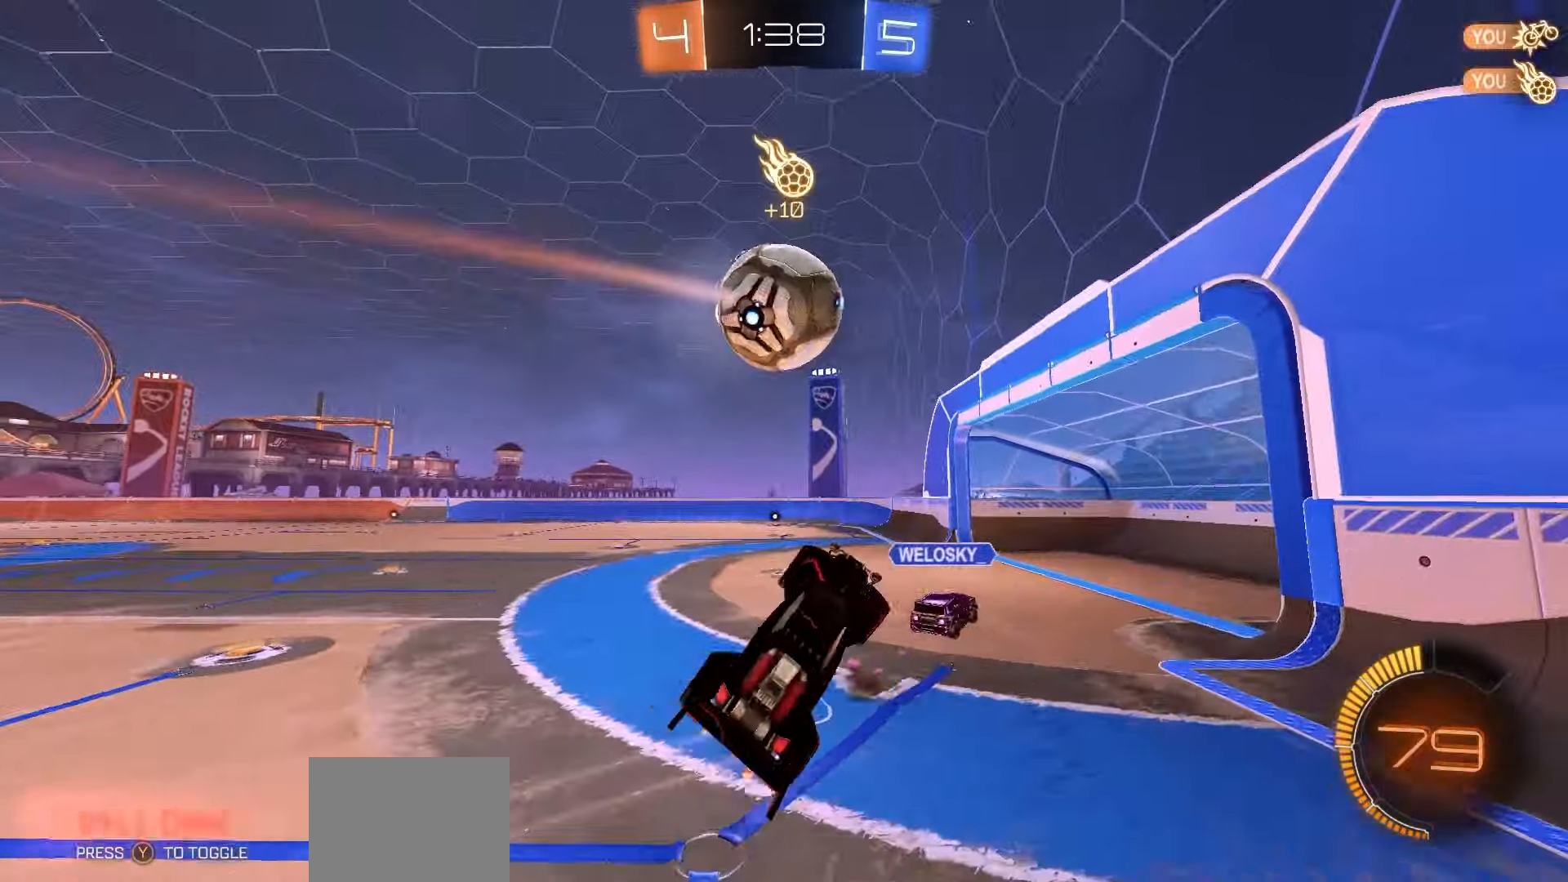
{"buttons": ["R2"], "left_stick": "left", "events": [[33, "left_stick", "up-left"], [117, "X", "up"], [167, "left_stick", "center"], [283, "left_stick", "left"]]}
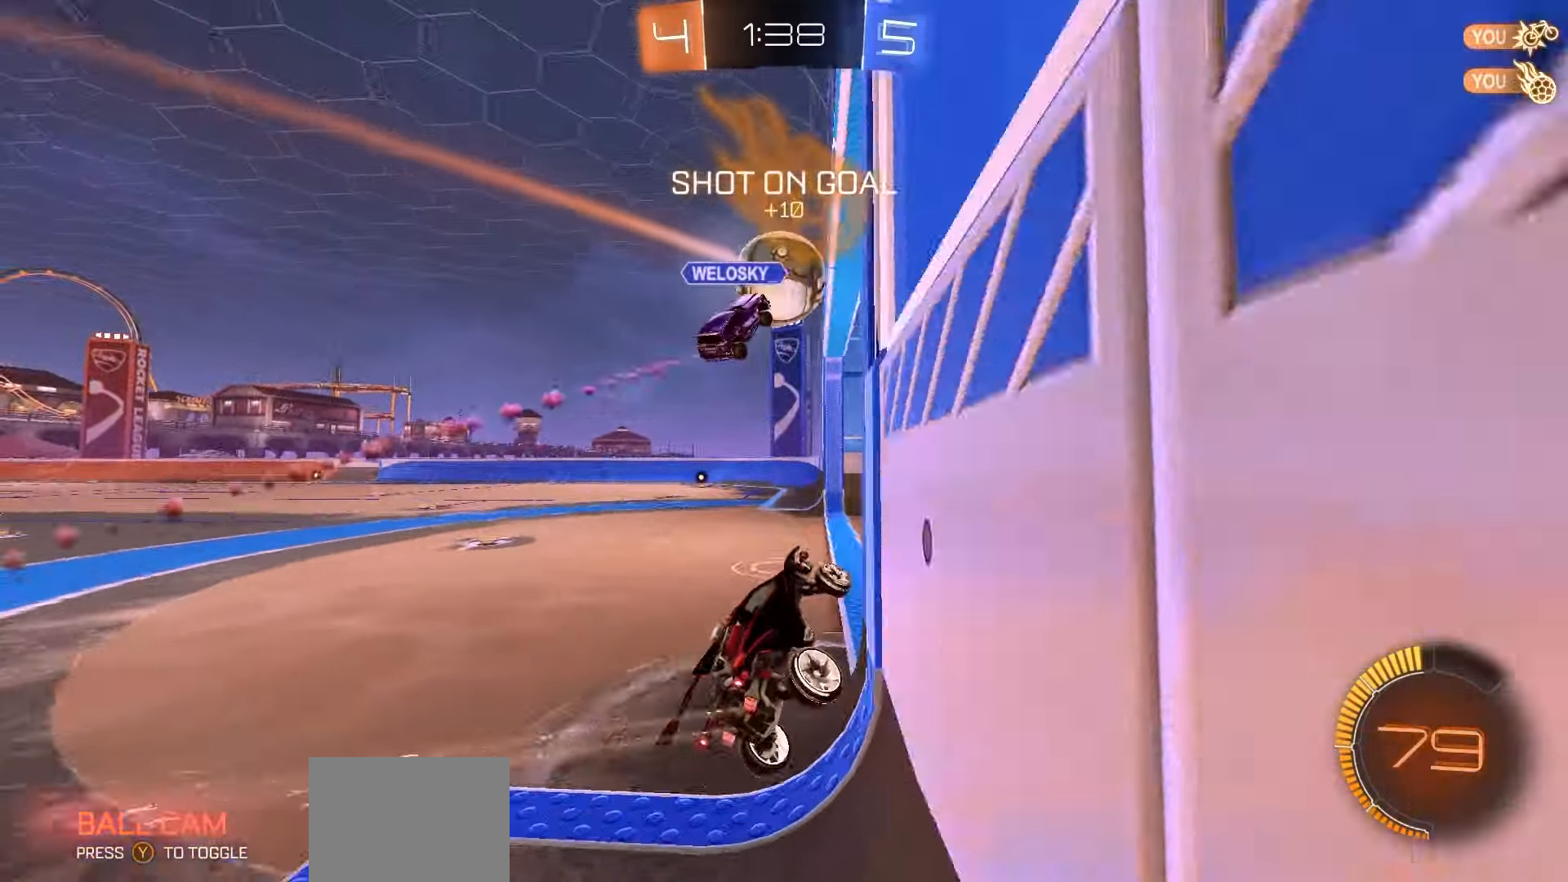
{"buttons": ["R2"], "left_stick": "left", "events": [[317, "left_stick", "center"], [450, "left_stick", "left"]]}
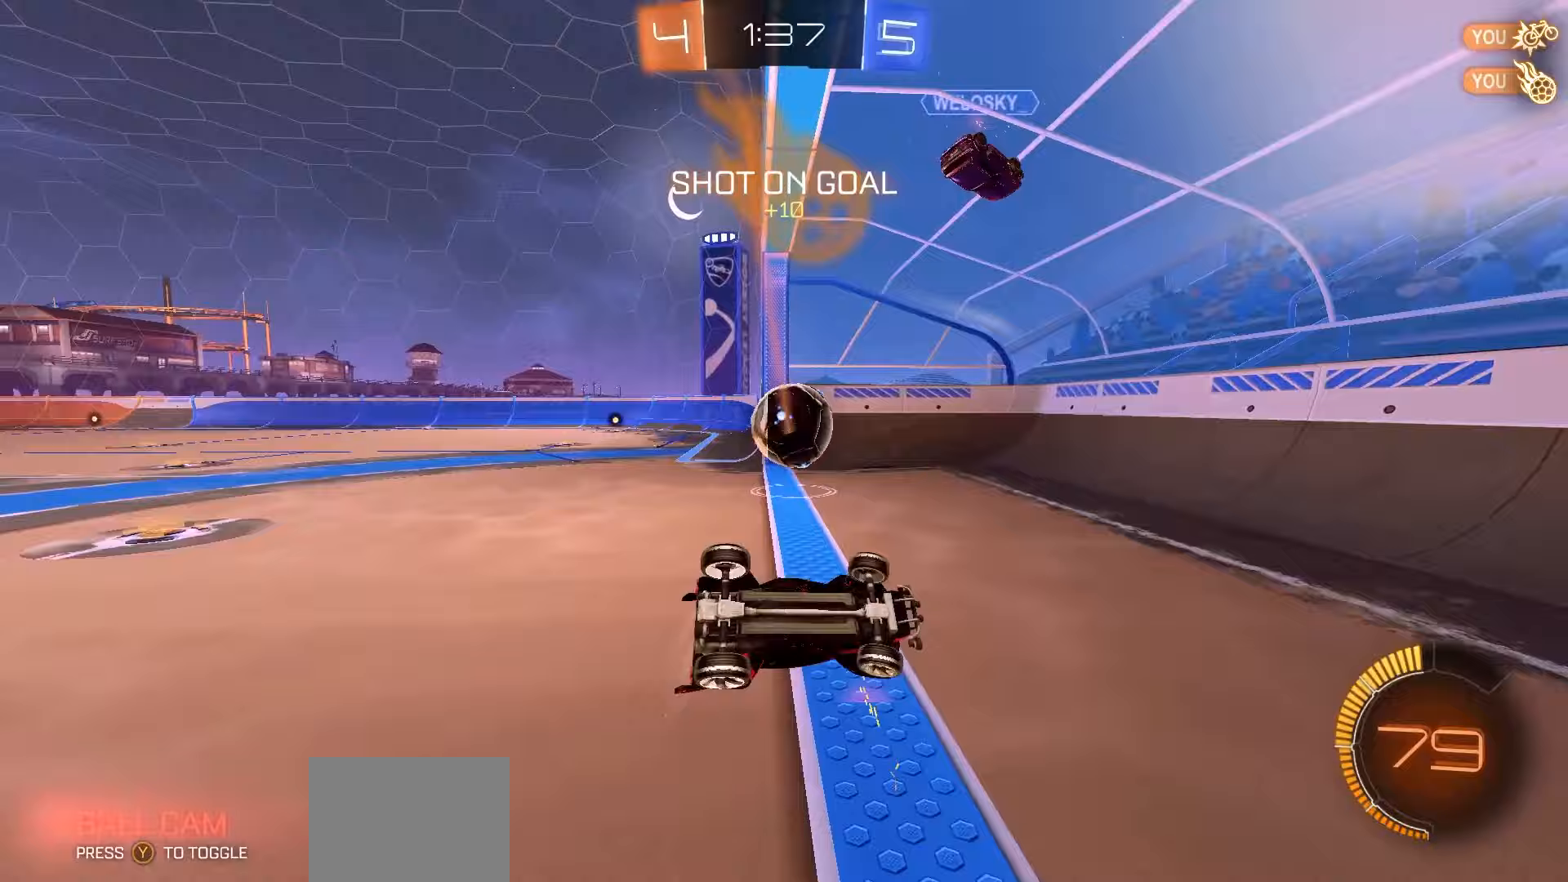
{"buttons": ["L1"], "left_stick": "center", "events": [[17, "left_stick", "down-left"], [33, "B", "down"], [183, "left_stick", "center"], [317, "R2", "up"], [400, "L1", "down"], [417, "B", "up"]]}
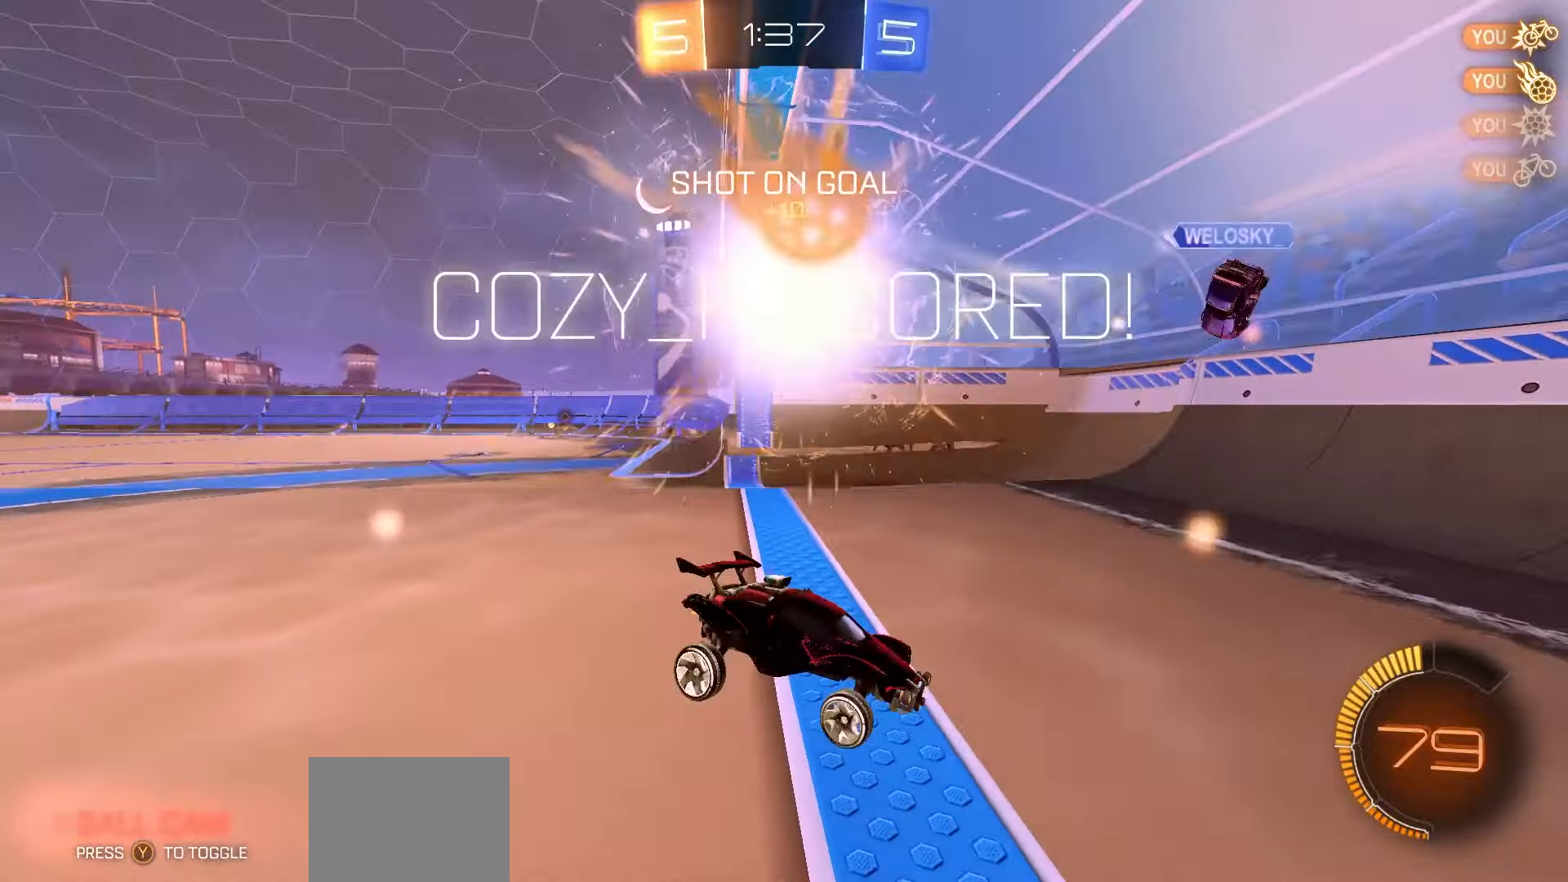
{"buttons": ["L1"], "left_stick": "right", "events": [[117, "Y", "down"], [200, "Y", "up"], [383, "left_stick", "right"]]}
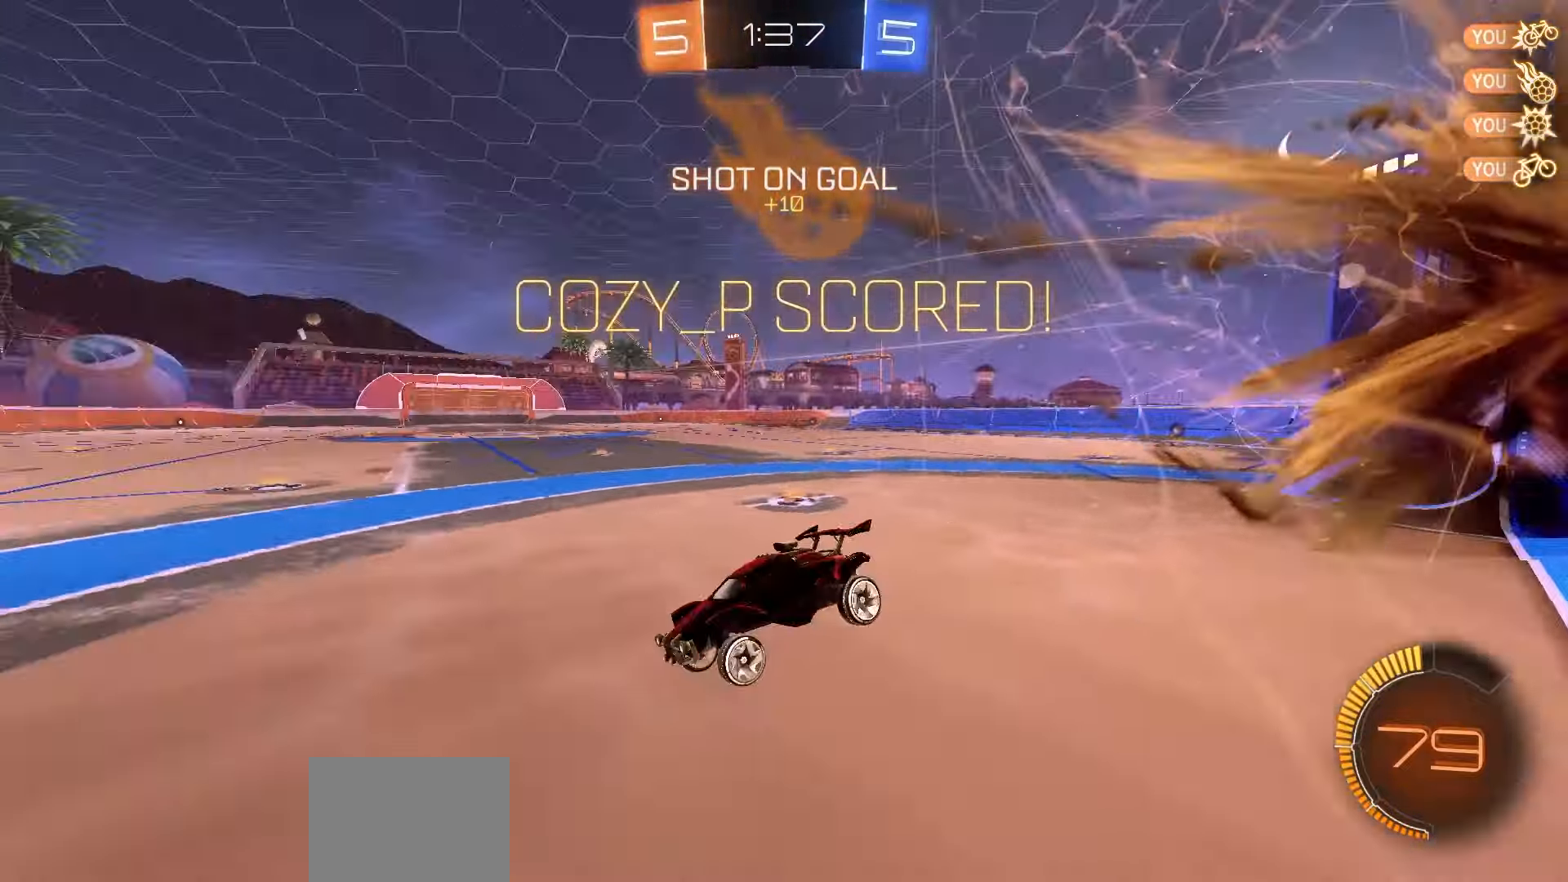
{"buttons": ["L1"], "left_stick": "center", "events": [[67, "left_stick", "down"], [467, "left_stick", "center"]]}
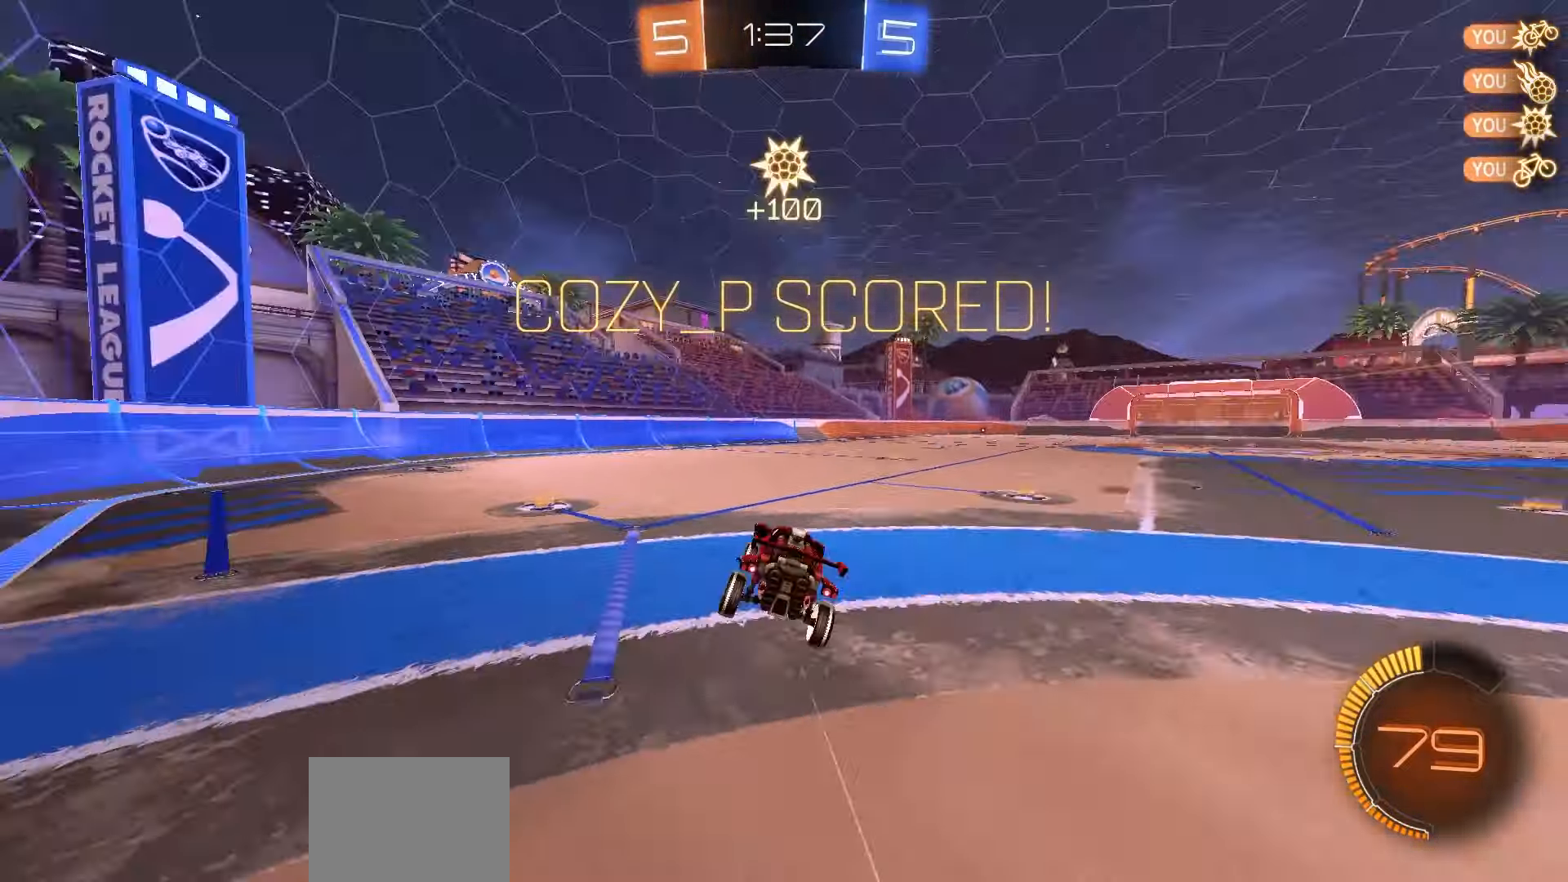
{"buttons": ["L1"], "left_stick": "center", "events": [[67, "left_stick", "up"], [117, "left_stick", "up-left"], [150, "L3", "down"], [200, "A", "down"], [250, "A", "up"], [317, "L3", "up"], [350, "A", "down"], [400, "A", "up"], [467, "left_stick", "center"]]}
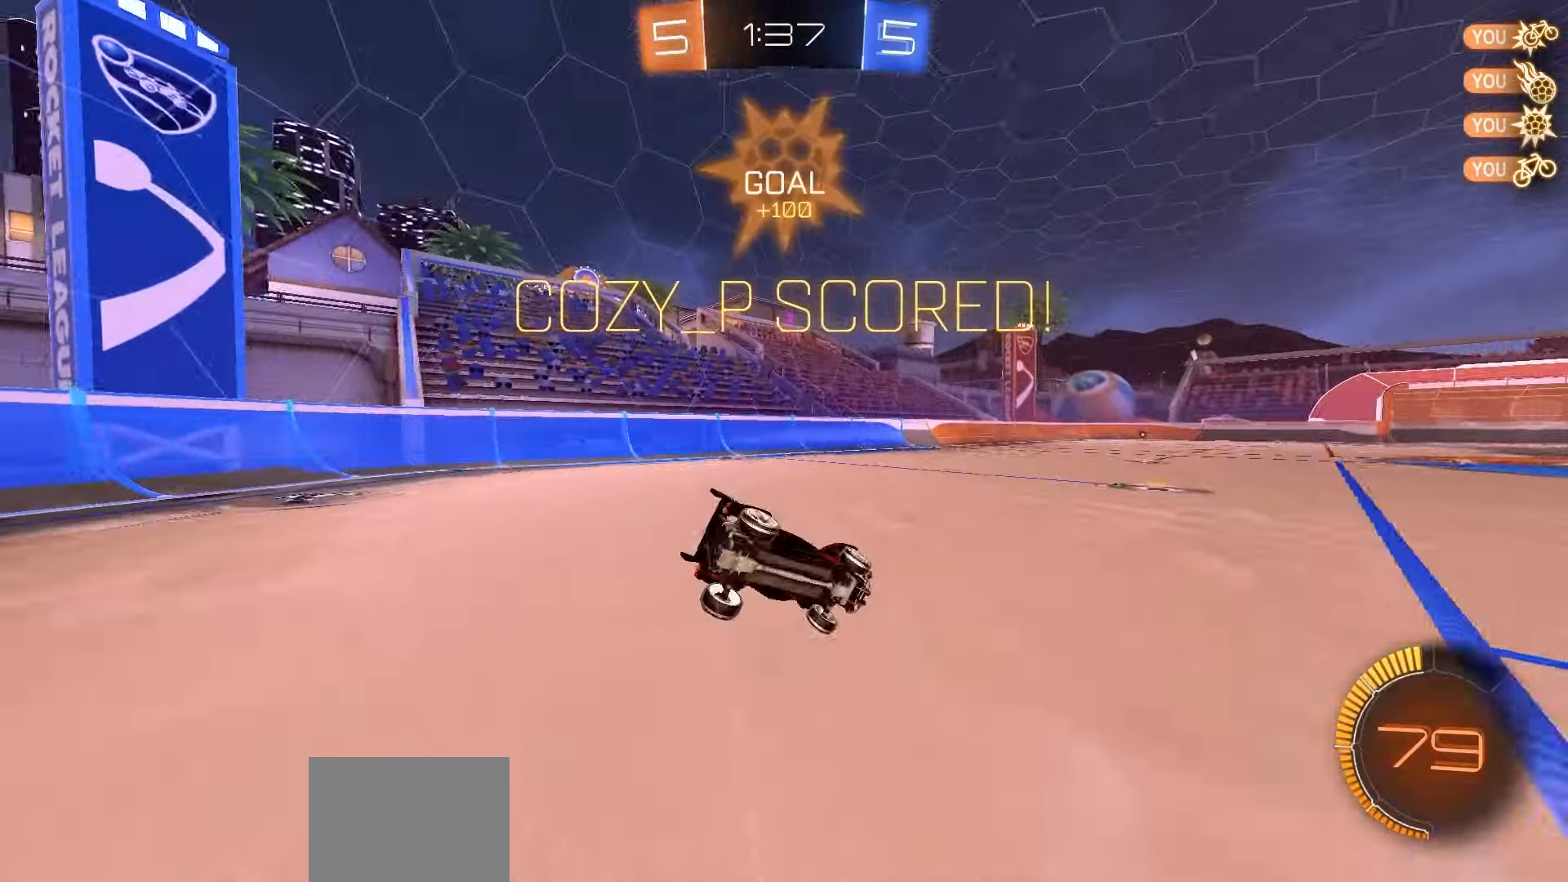
{"buttons": ["X", "L1"], "left_stick": "up-left", "events": [[17, "left_stick", "down"], [217, "X", "down"], [300, "left_stick", "right"], [450, "left_stick", "up-left"]]}
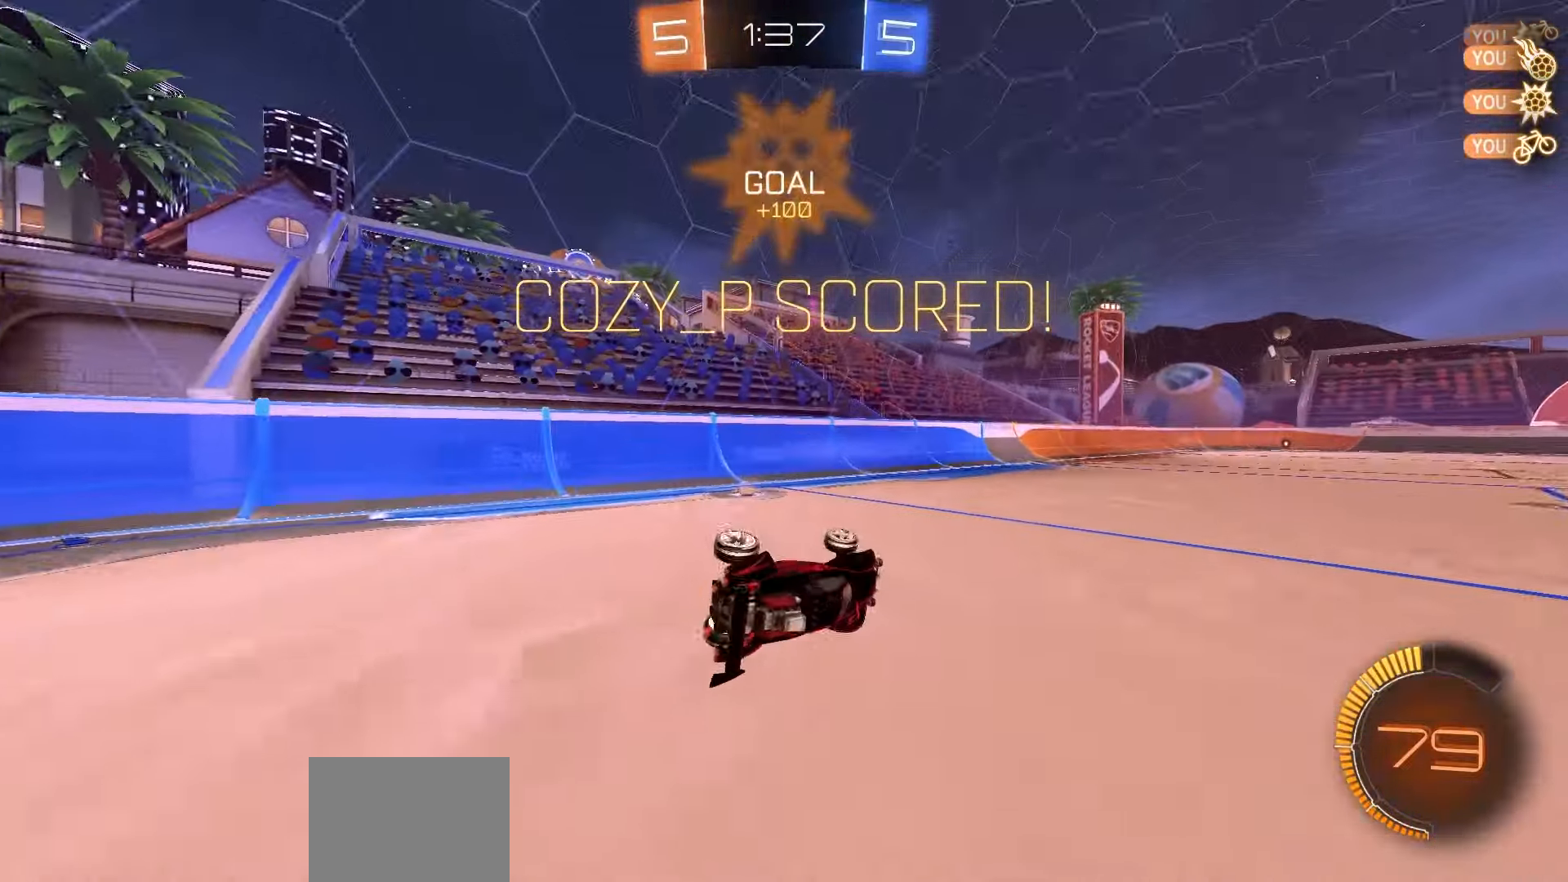
{"buttons": ["X", "L1", "R1", "R2"], "left_stick": "down", "events": [[200, "X", "up"], [250, "left_stick", "center"], [300, "left_stick", "right"], [350, "A", "down"], [367, "left_stick", "down-right"], [383, "R2", "down"], [417, "A", "up"], [483, "R1", "down"], [500, "X", "down"], [500, "left_stick", "down"]]}
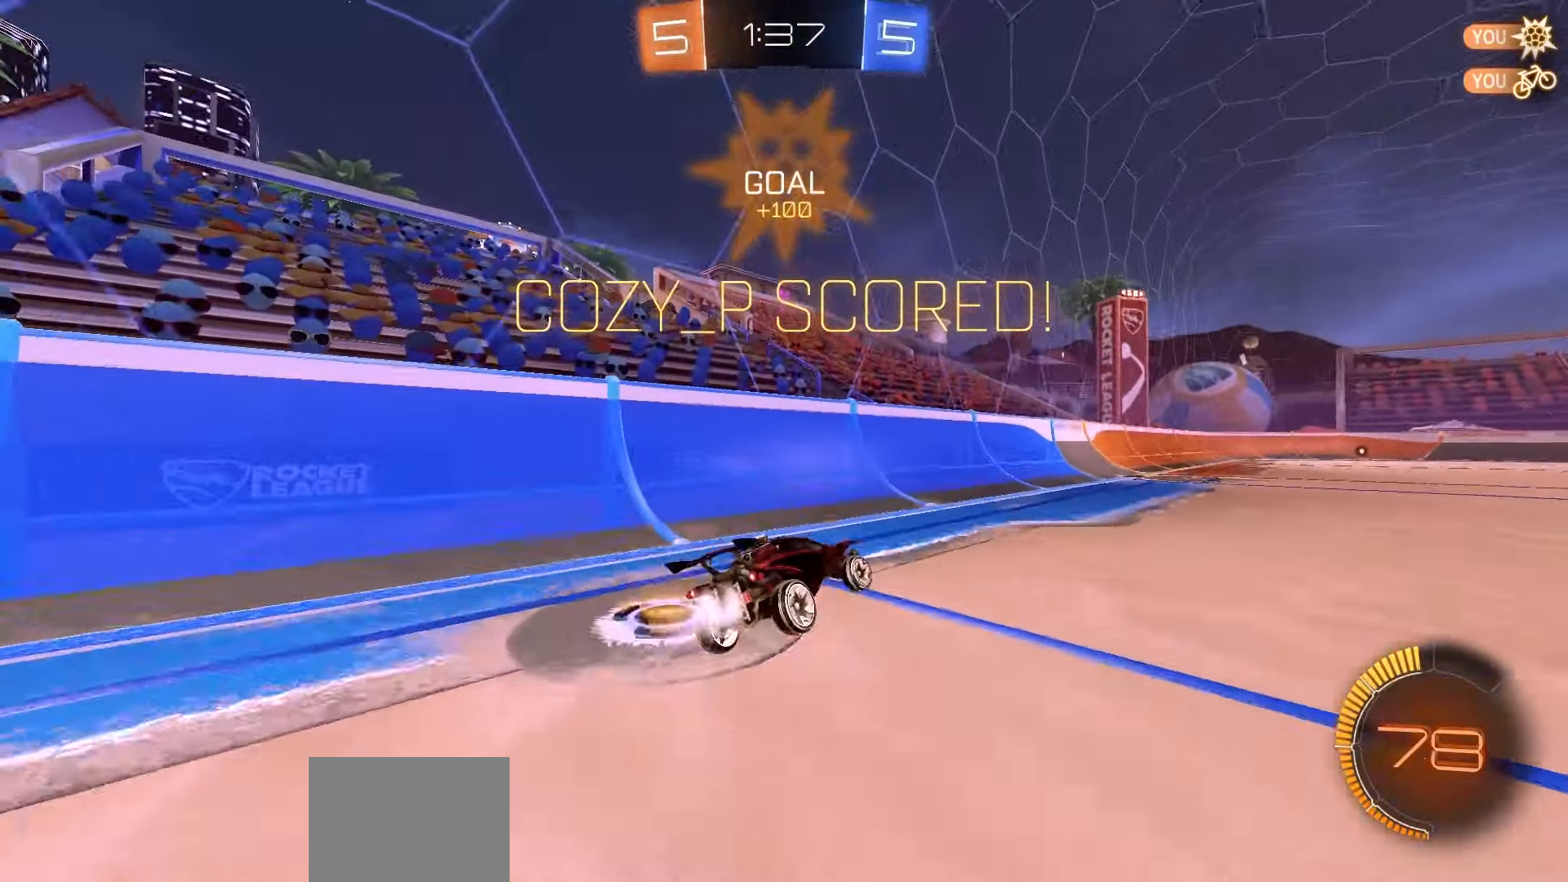
{"buttons": ["L1", "R1", "R2"], "left_stick": "down-right", "events": [[100, "X", "up"], [167, "left_stick", "right"], [217, "A", "down"], [250, "A", "up"], [317, "left_stick", "down-right"]]}
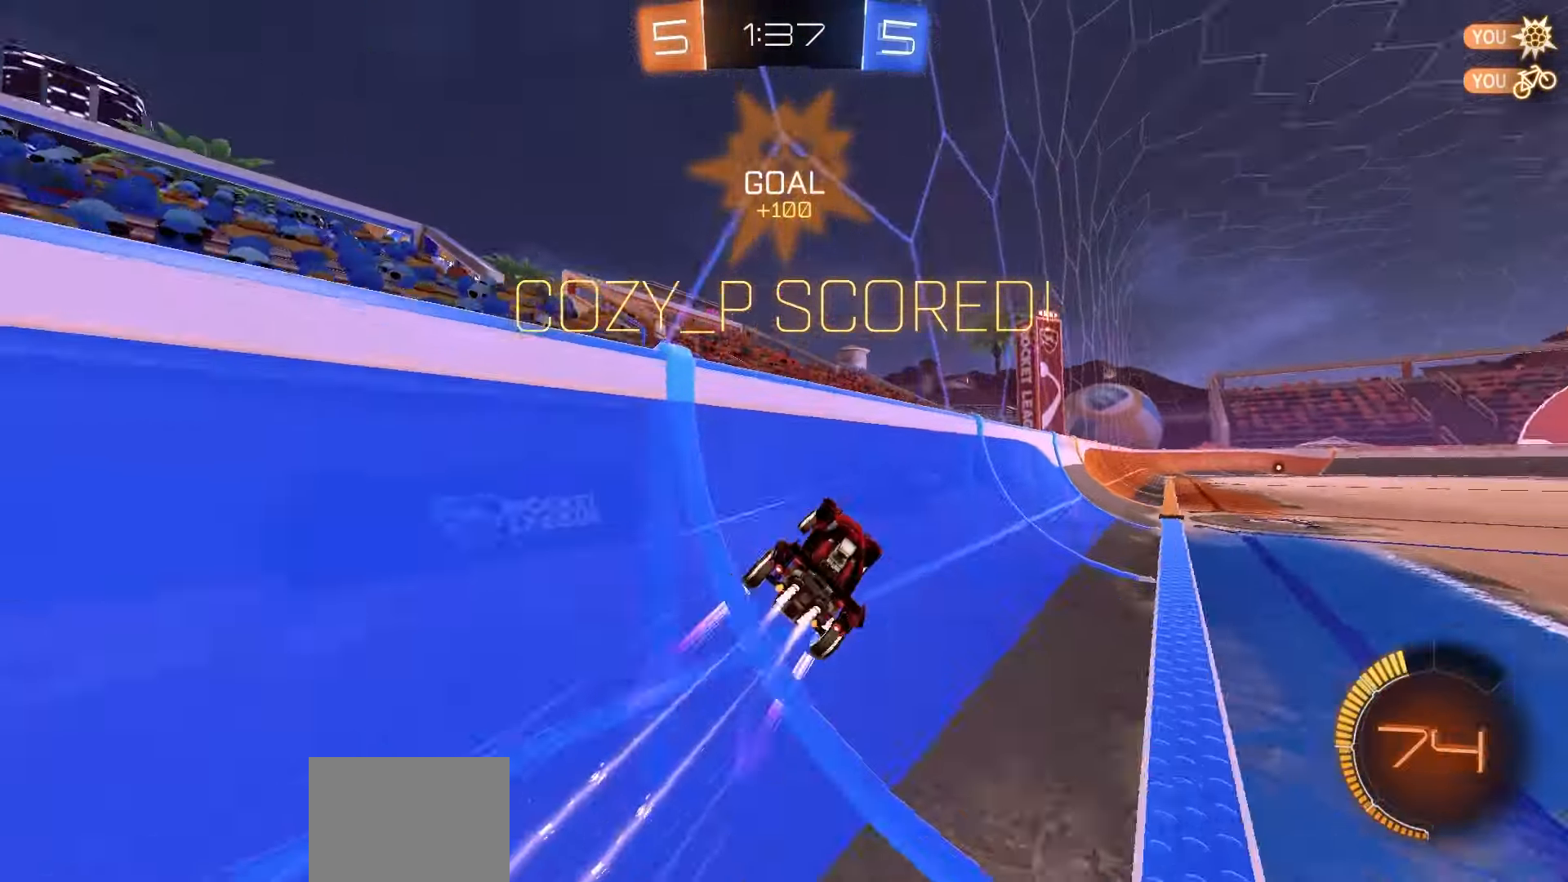
{"buttons": ["A", "L1", "R1", "R2"], "left_stick": "left", "events": [[83, "A", "down"], [100, "left_stick", "up-left"], [117, "A", "up"], [150, "L3", "down"], [183, "A", "down"], [250, "A", "up"], [250, "L3", "up"], [250, "left_stick", "center"], [333, "A", "down"], [350, "L3", "down"], [350, "left_stick", "left"], [383, "A", "up"], [467, "A", "down"], [467, "L3", "up"]]}
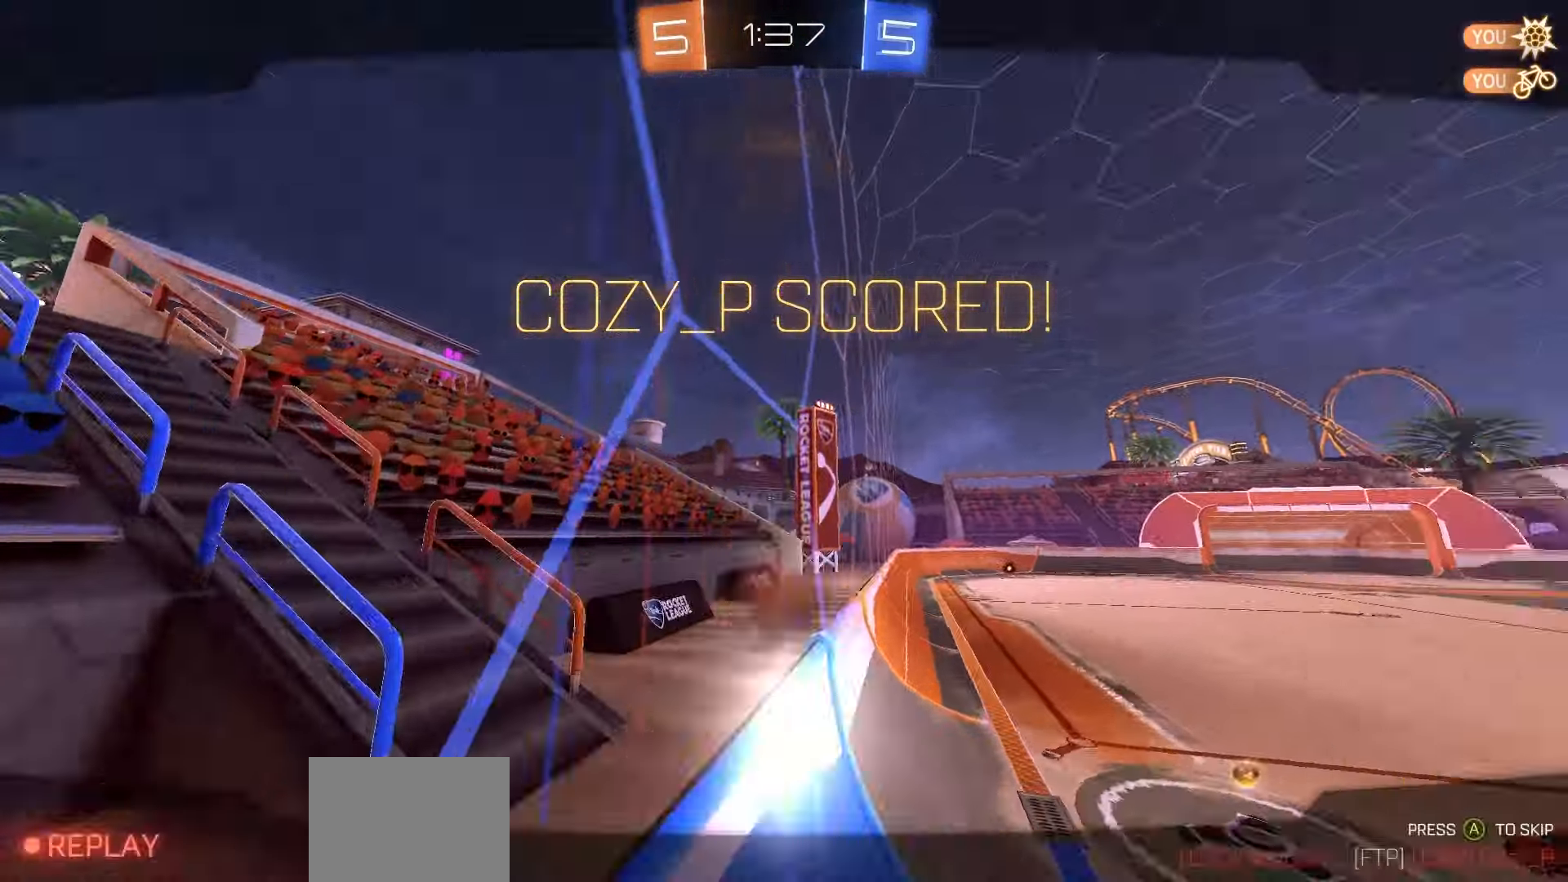
{"buttons": [], "left_stick": "center", "events": [[33, "A", "up"], [33, "L3", "down"], [83, "A", "down"], [167, "A", "up"], [167, "L3", "up"], [200, "left_stick", "center"], [233, "A", "down"], [250, "L1", "up"], [300, "A", "up"], [300, "R2", "up"], [317, "R1", "up"], [367, "A", "down"], [450, "A", "up"]]}
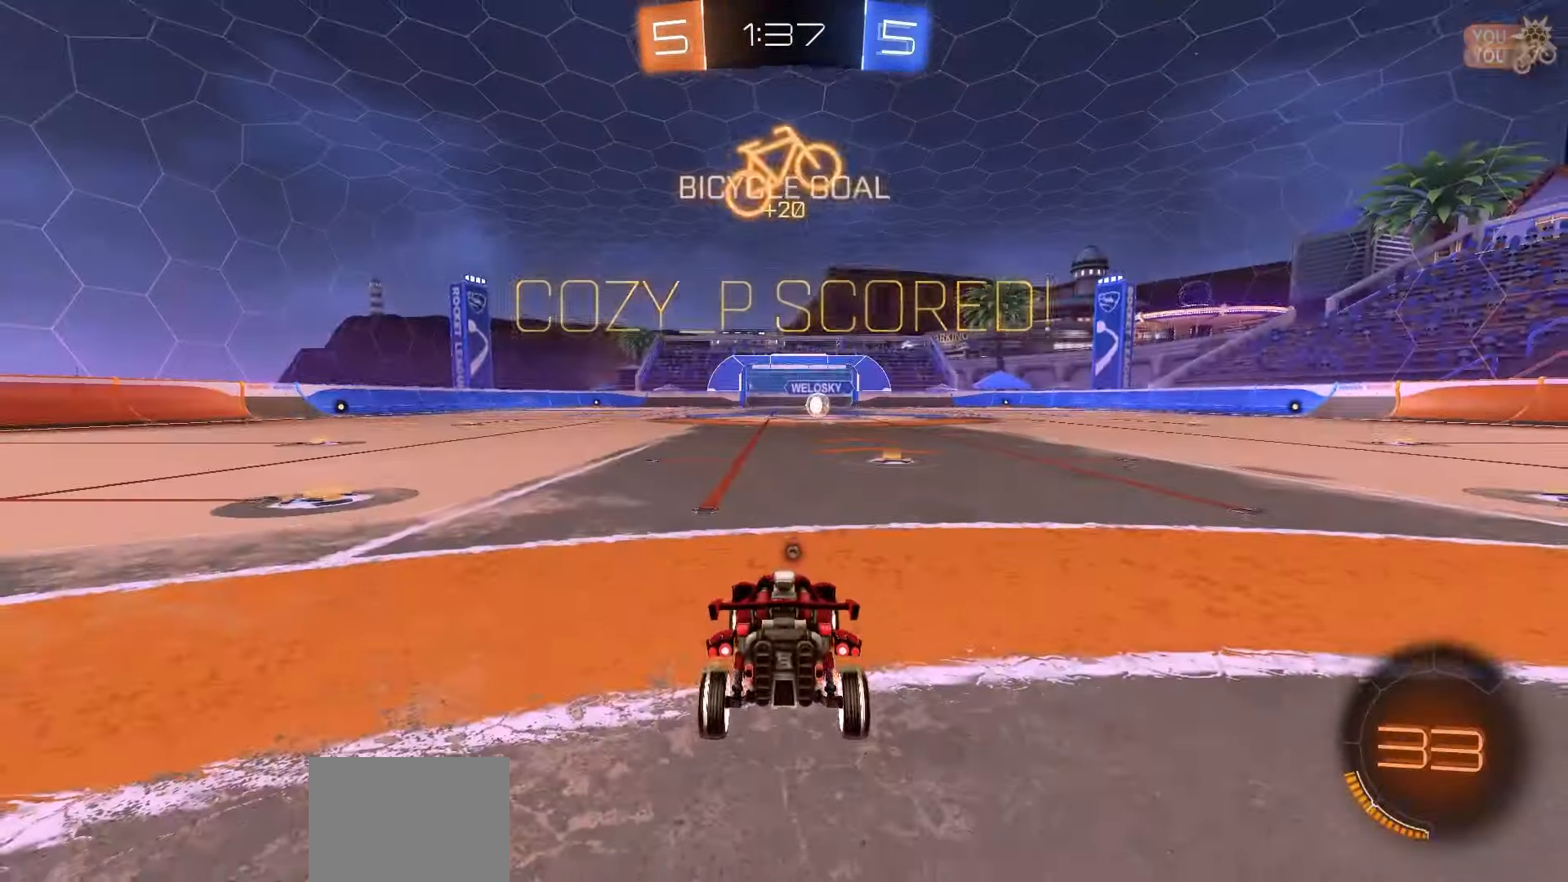
{"buttons": ["R1", "R2", "DPAD_UP"], "left_stick": "center", "events": [[17, "A", "down"], [83, "A", "up"], [183, "DPAD_UP", "down"], [183, "R2", "down"], [233, "Y", "down"], [250, "R1", "down"], [450, "Y", "up"]]}
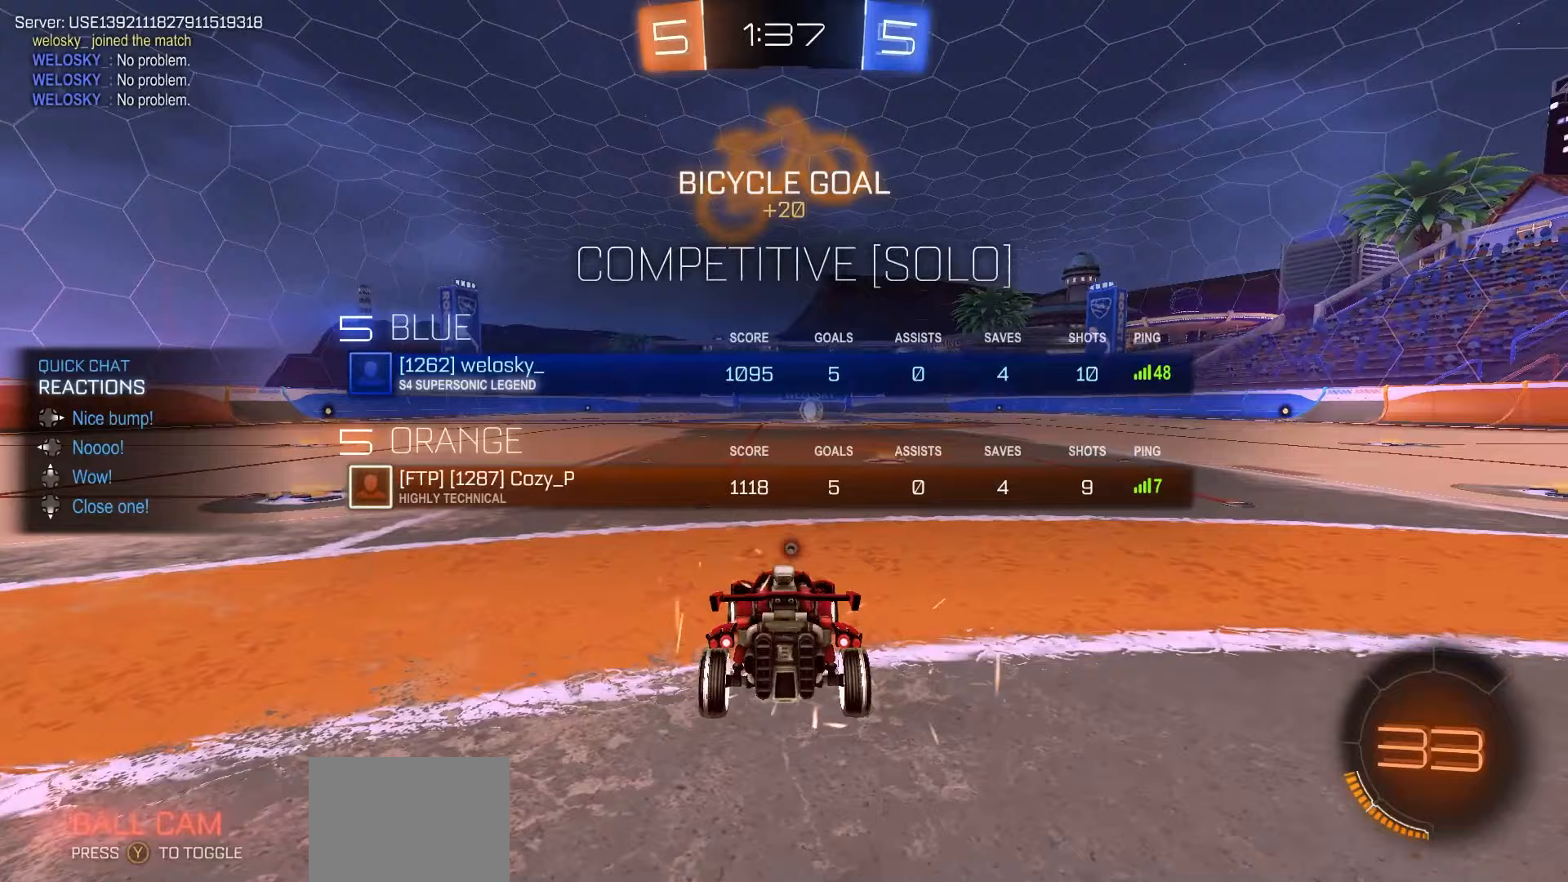
{"buttons": ["Y", "R1", "R2"], "left_stick": "center", "events": [[17, "Y", "down"], [67, "Y", "up"], [150, "Y", "down"], [233, "Y", "up"], [283, "Y", "down"], [367, "Y", "up"], [400, "Y", "down"], [483, "DPAD_UP", "up"]]}
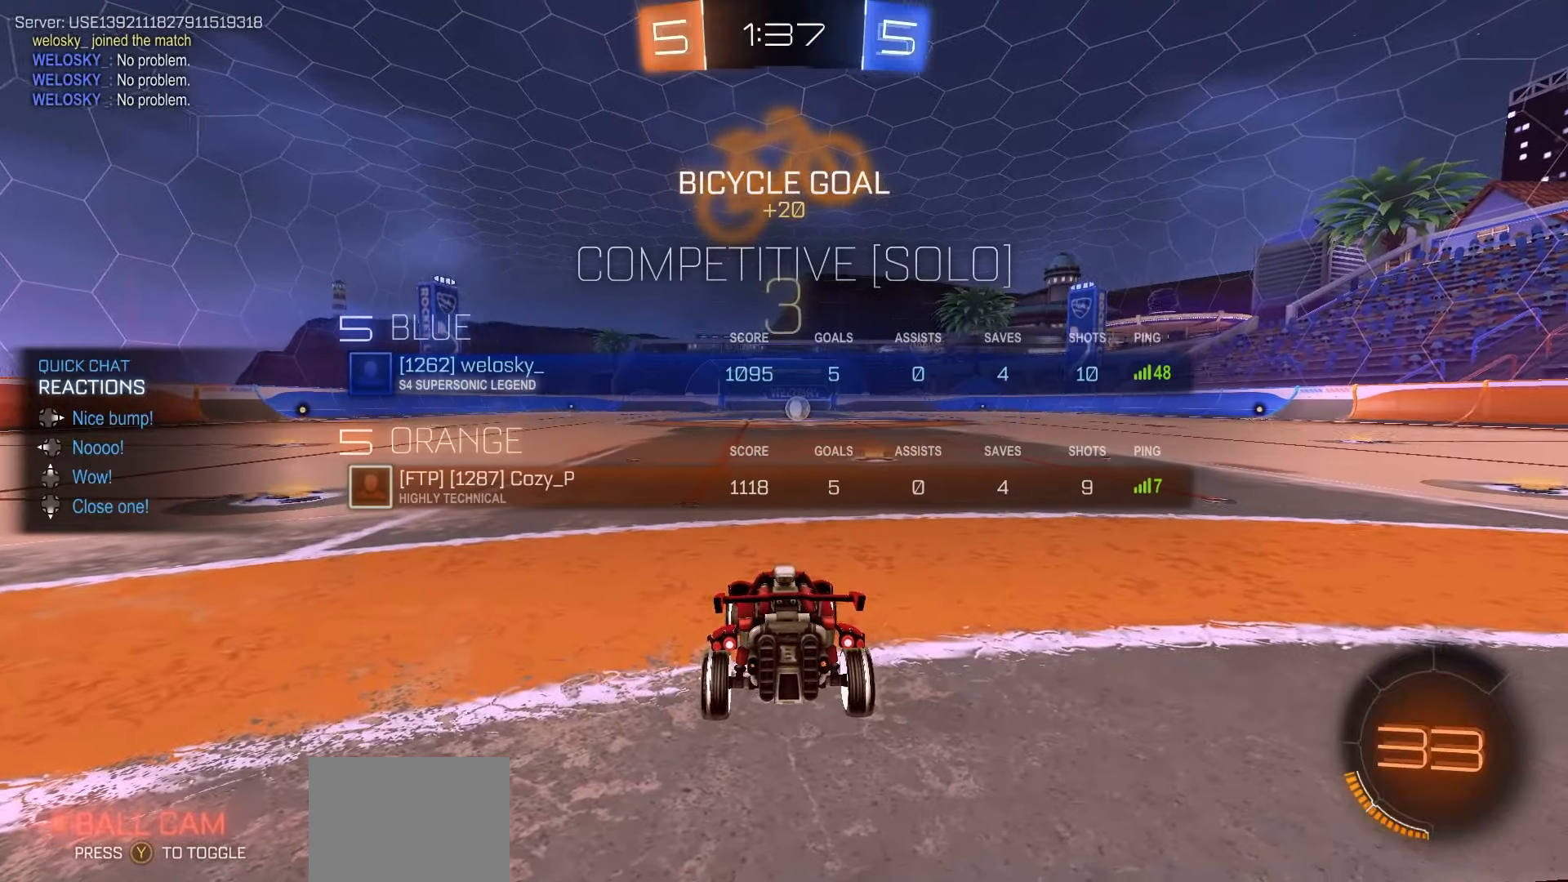
{"buttons": ["Y", "R1", "R2"], "left_stick": "center", "events": [[150, "Y", "up"], [267, "Y", "down"], [350, "Y", "up"], [400, "Y", "down"]]}
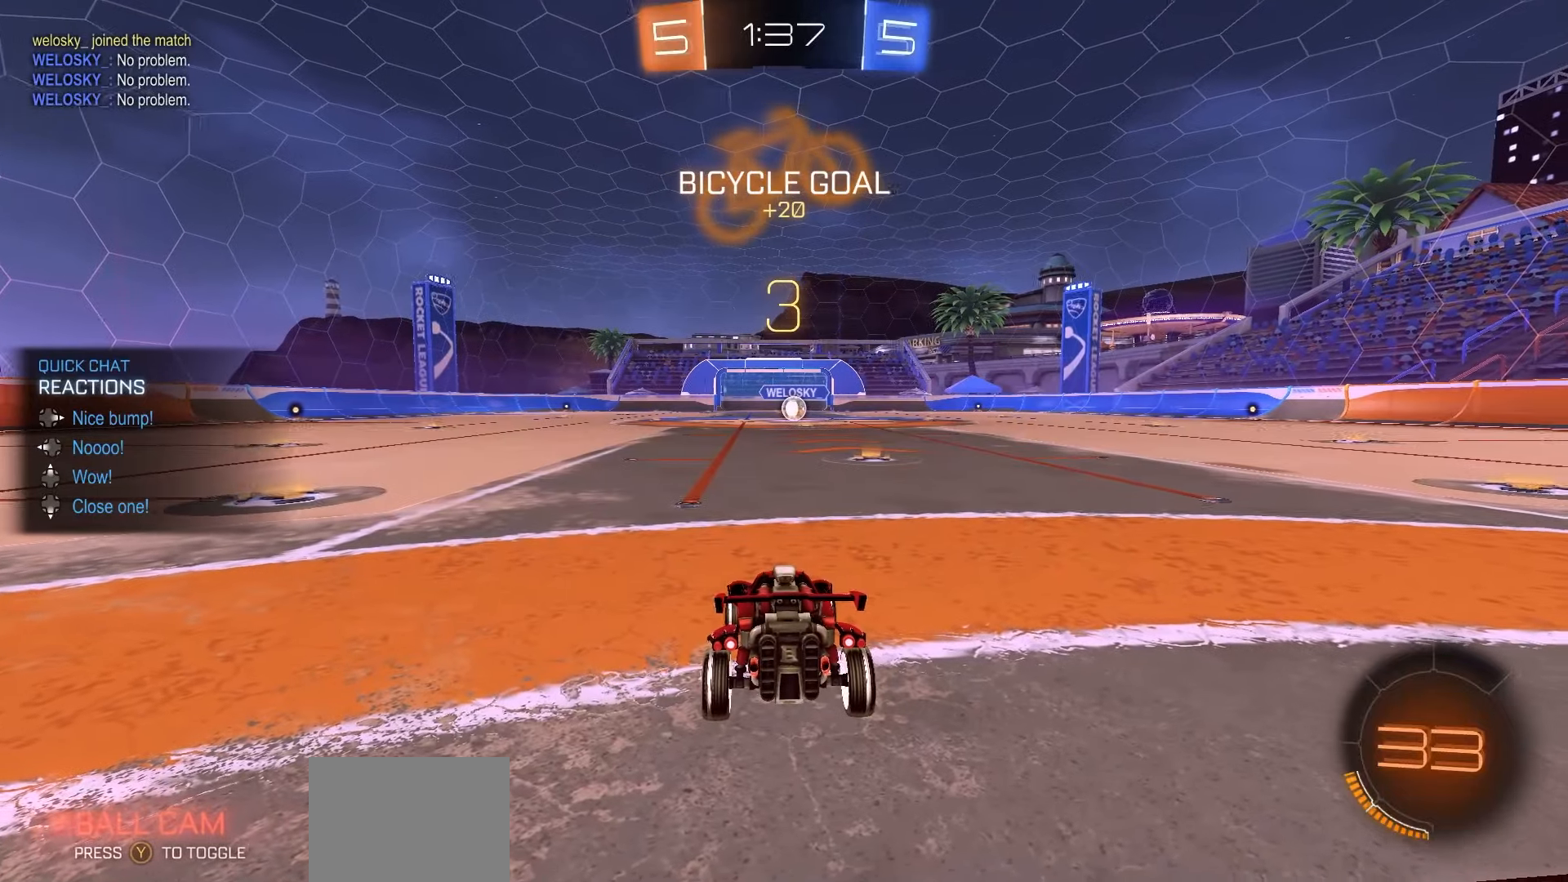
{"buttons": ["R1", "R2"], "left_stick": "center", "events": [[133, "Y", "up"], [167, "Y", "down"], [383, "Y", "up"], [450, "Y", "down"], [467, "Y", "up"]]}
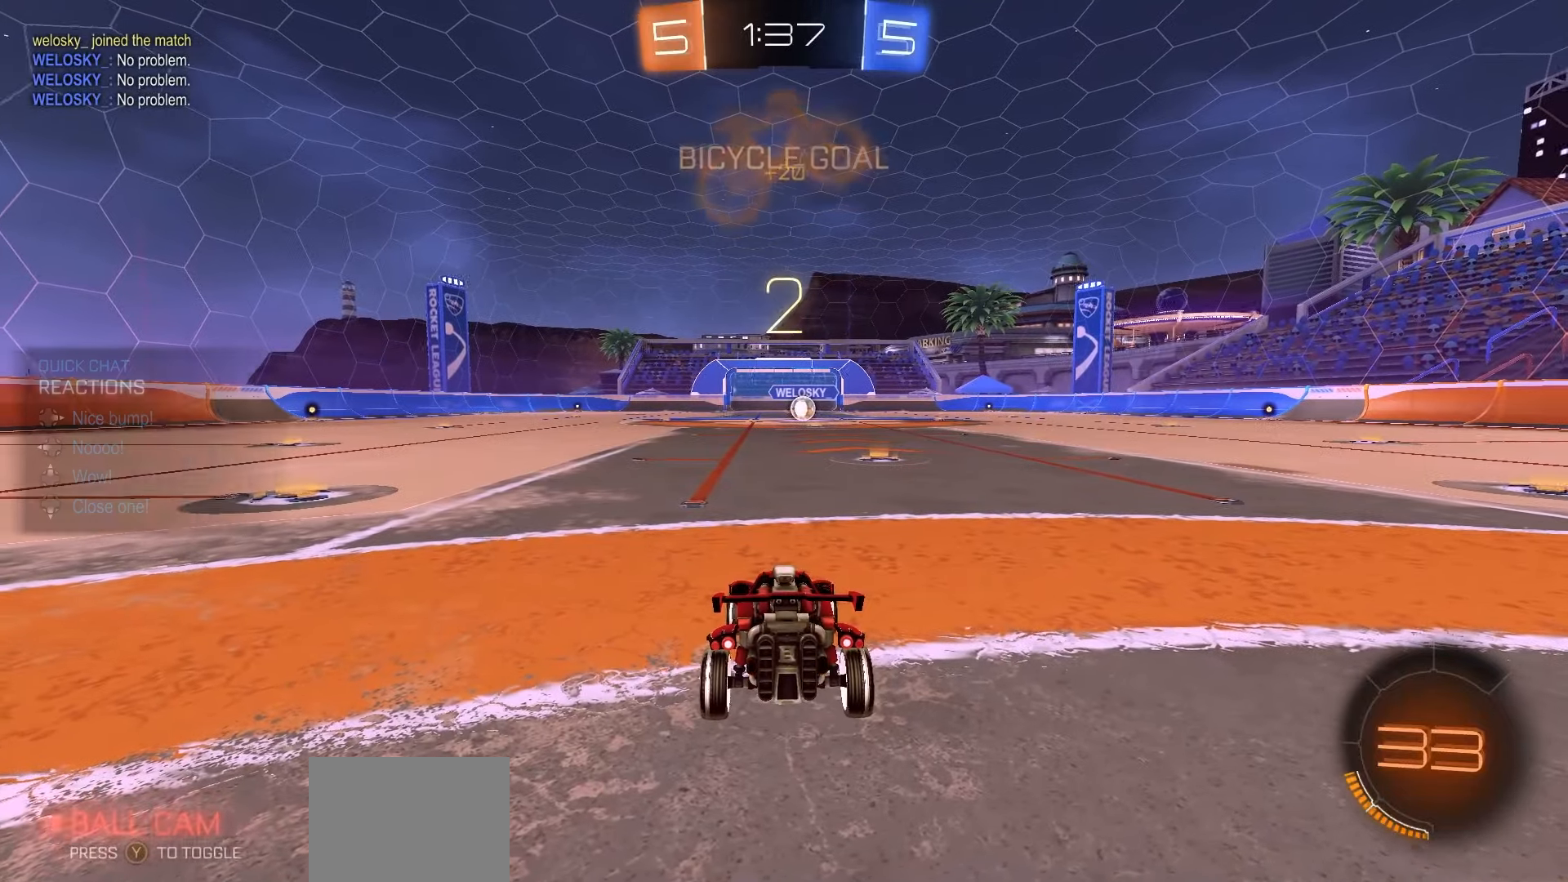
{"buttons": ["R1", "R2"], "left_stick": "center", "events": [[100, "Y", "down"], [150, "Y", "up"], [250, "Y", "down"], [300, "Y", "up"], [400, "Y", "down"], [467, "Y", "up"]]}
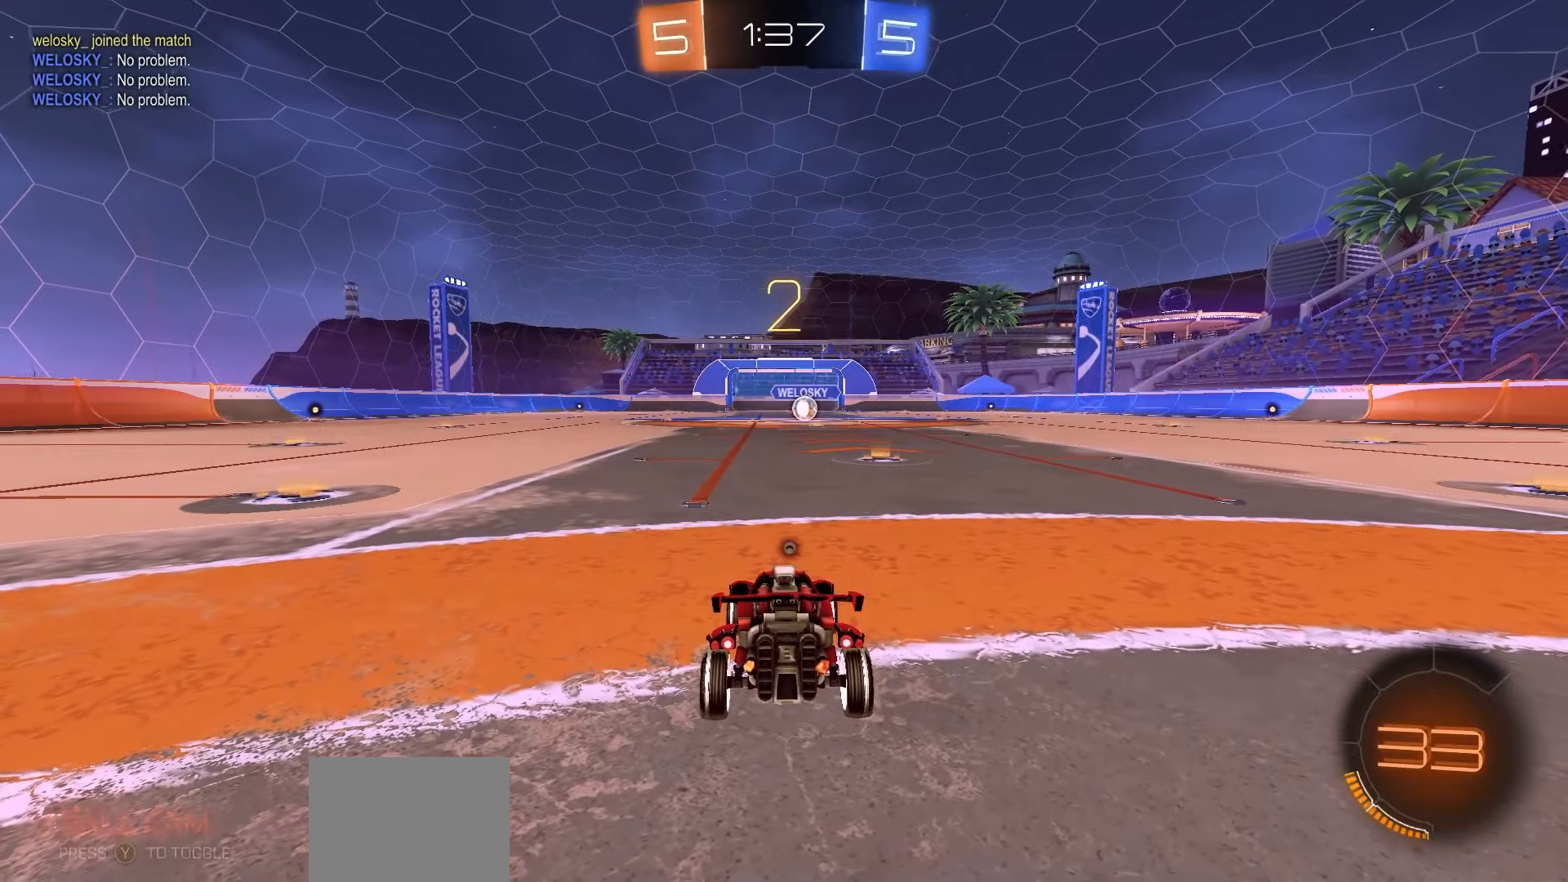
{"buttons": ["Y", "R1", "R2"], "left_stick": "center", "events": [[50, "Y", "down"], [117, "Y", "up"], [200, "Y", "down"], [267, "Y", "up"], [333, "Y", "down"], [417, "Y", "up"], [483, "Y", "down"]]}
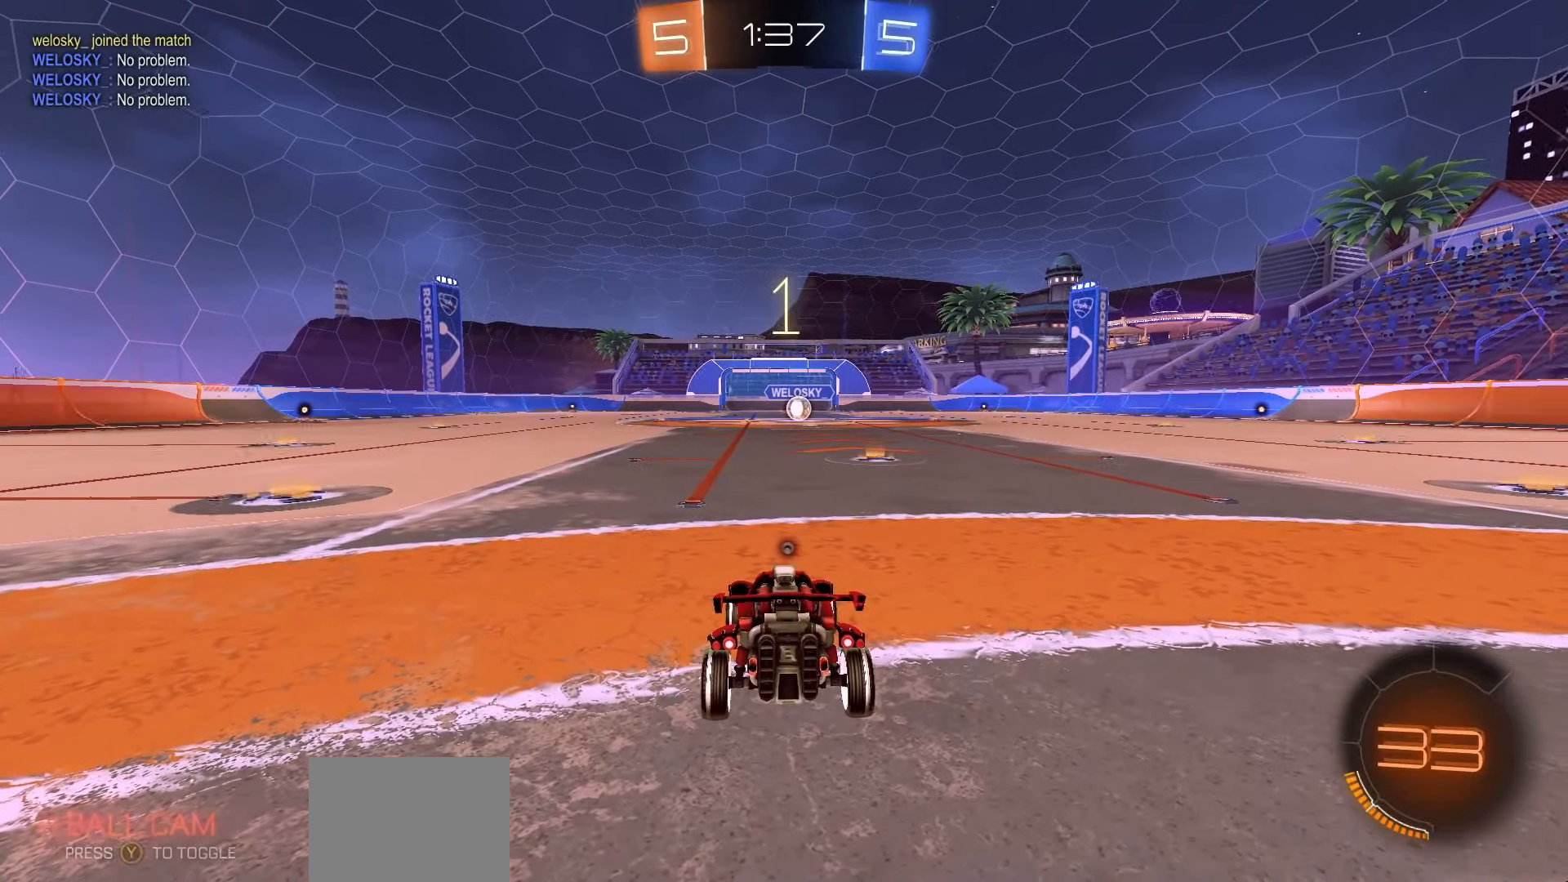
{"buttons": ["R1", "R2"], "left_stick": "center", "events": [[67, "Y", "up"], [133, "Y", "down"], [200, "Y", "up"], [267, "Y", "down"], [350, "Y", "up"], [433, "Y", "down"], [500, "Y", "up"]]}
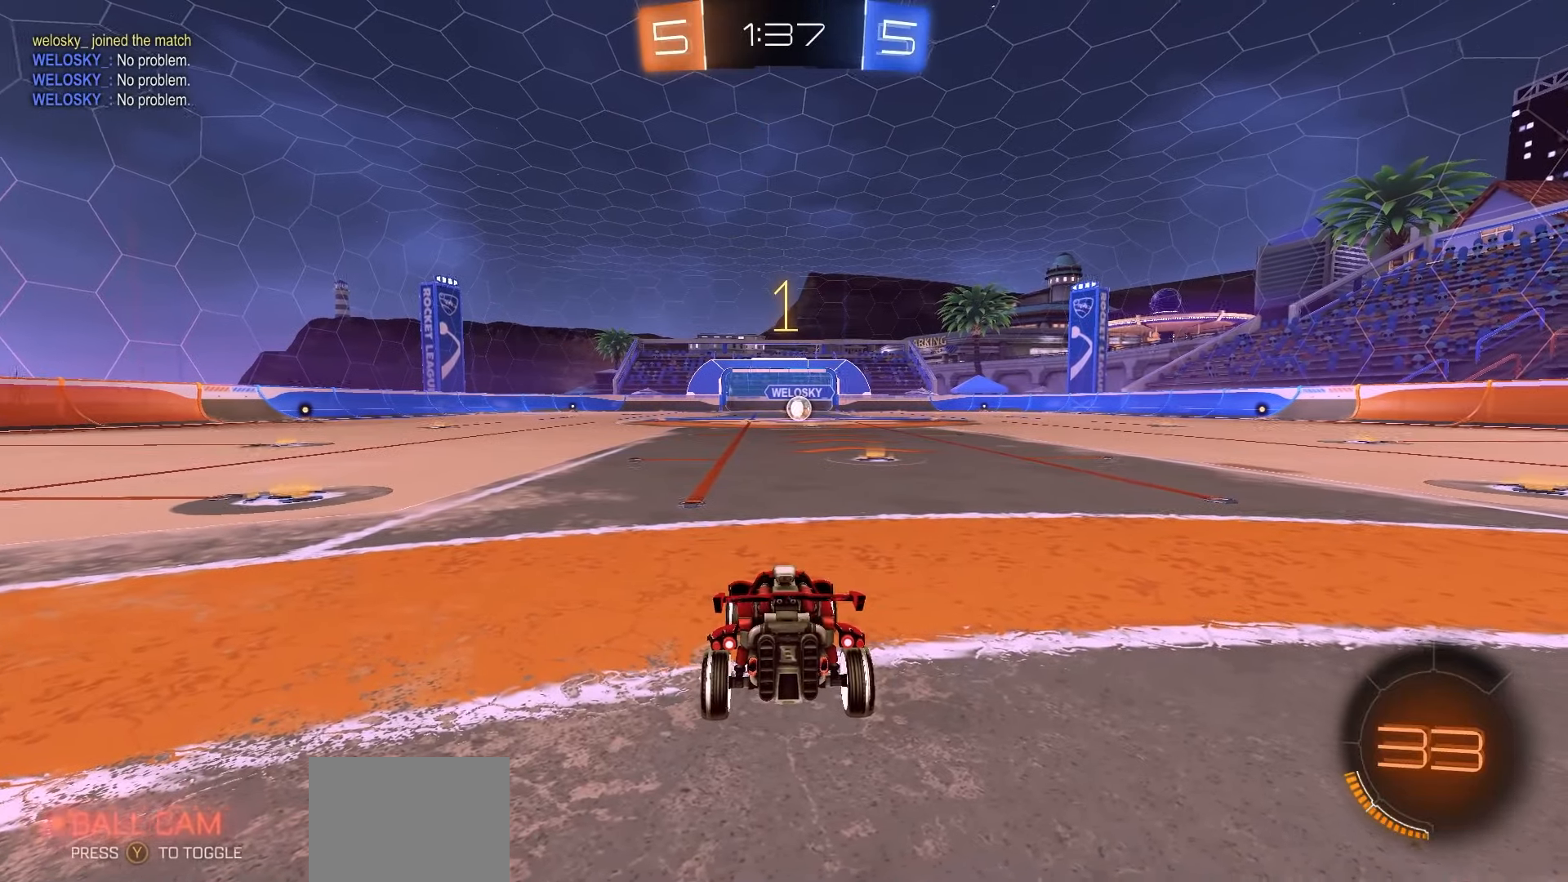
{"buttons": ["R1", "R2"], "left_stick": "right", "events": [[400, "left_stick", "right"]]}
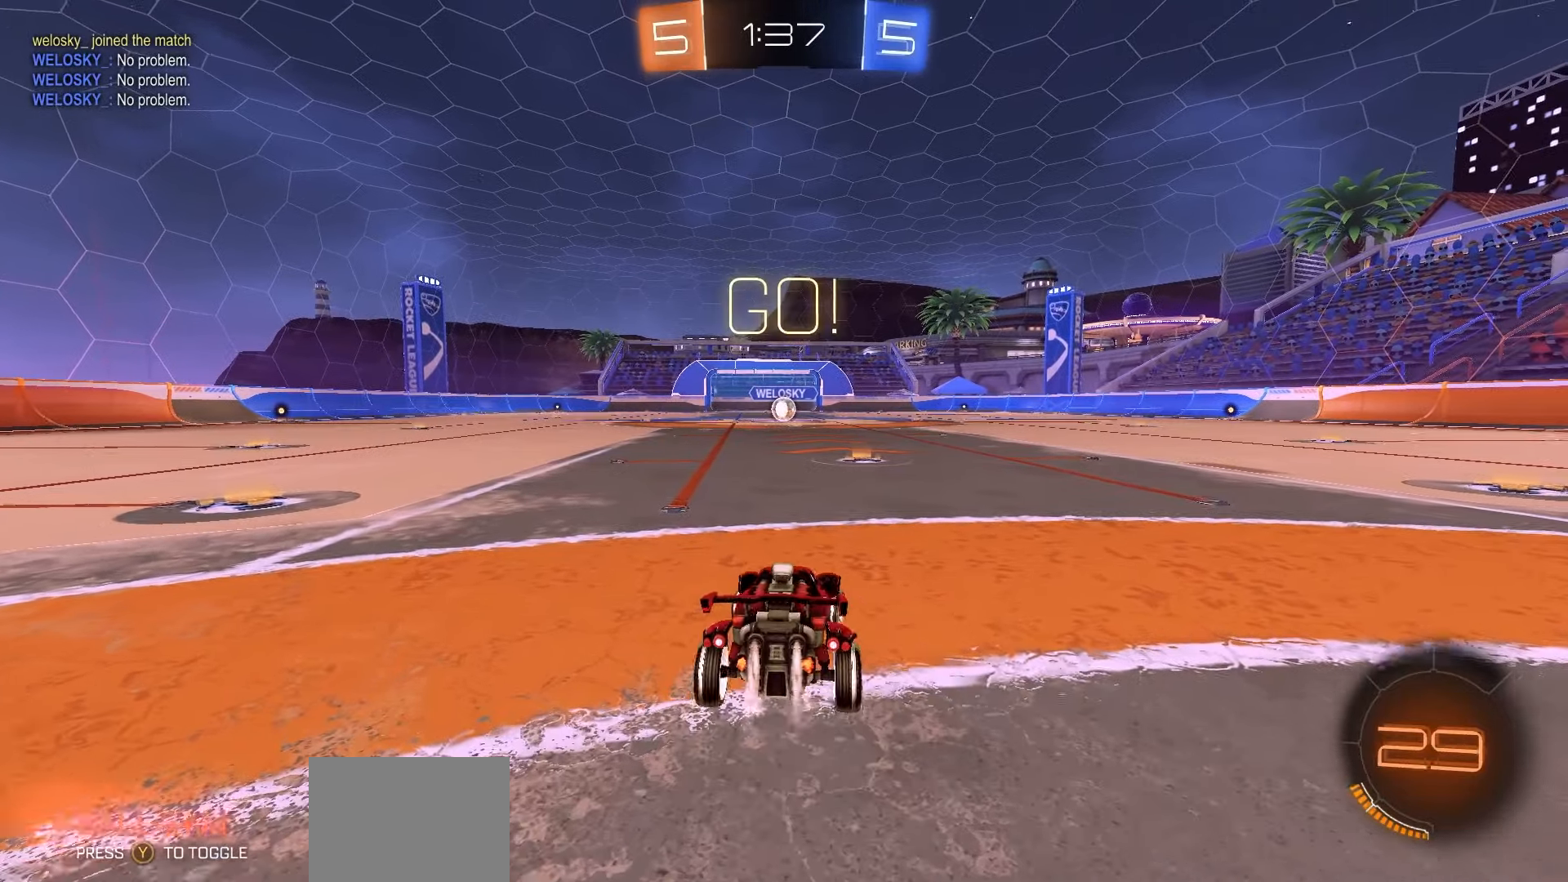
{"buttons": ["R1", "R2"], "left_stick": "up-left", "events": [[33, "left_stick", "center"], [417, "A", "down"], [467, "left_stick", "up-left"], [483, "A", "up"]]}
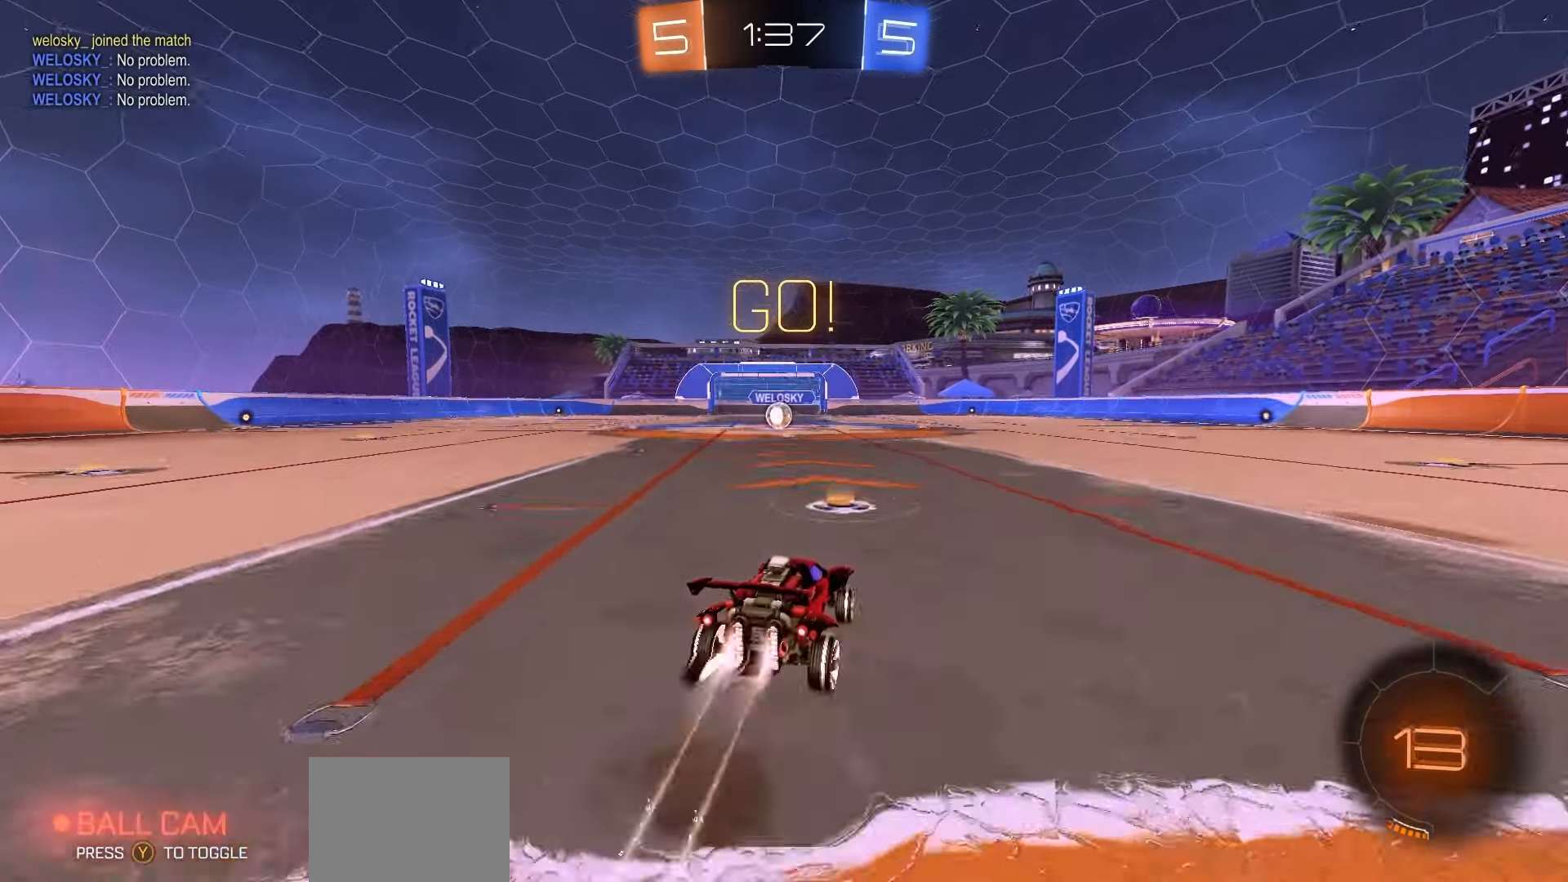
{"buttons": ["R1", "R2"], "left_stick": "down-left", "events": [[50, "A", "down"], [100, "left_stick", "down"], [167, "A", "up"], [383, "left_stick", "down-left"]]}
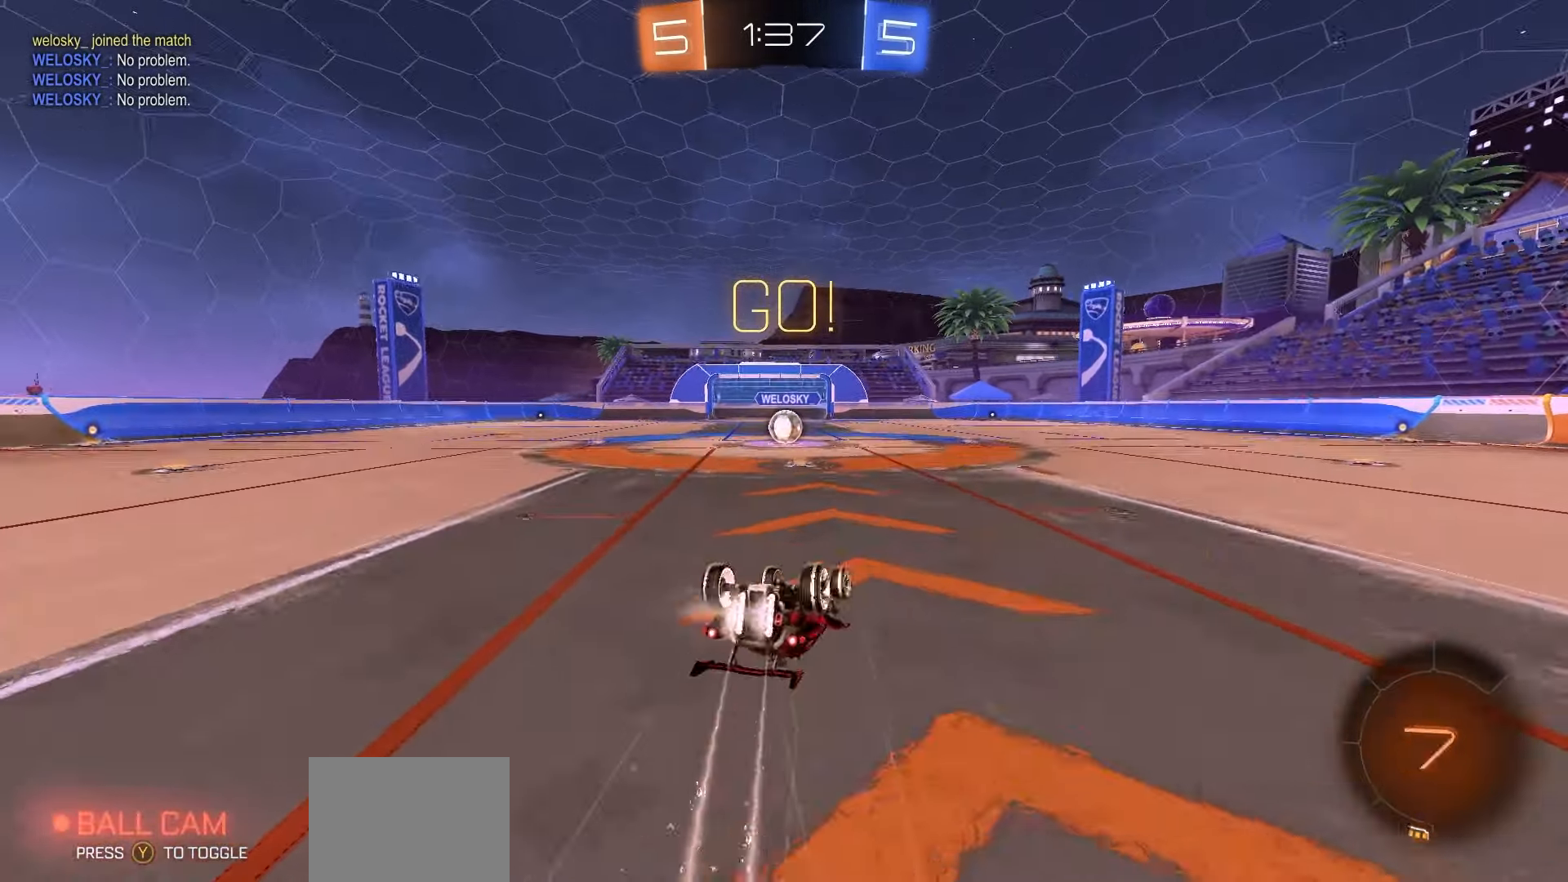
{"buttons": ["R2"], "left_stick": "center", "events": [[50, "X", "down"], [267, "R1", "up"], [383, "X", "up"], [383, "left_stick", "center"]]}